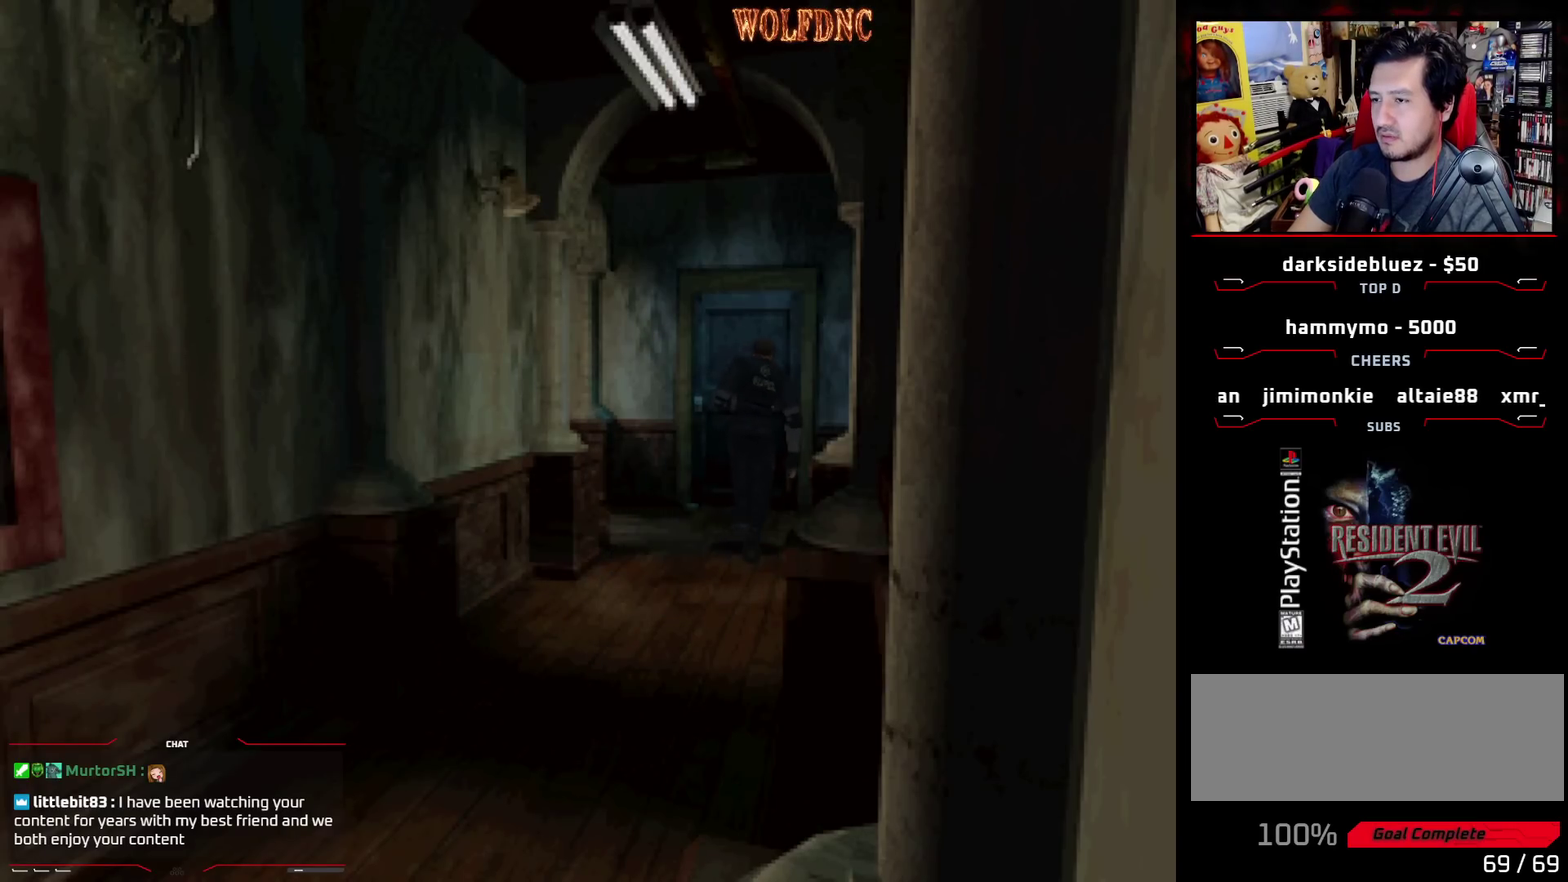
Gameplay with a controller (PlayStation layout); each line is a JSON object with the inputs held at the frame after it. "events" lists button and stick changes between this image and that frame as [ms after this image, input, new state], when the widget could be followed in between. Not read: L3 R3.
{"buttons": [], "events": [[100, "CROSS", "down"], [100, "DPAD_LEFT", "up"], [283, "CROSS", "up"], [333, "DPAD_UP", "up"], [383, "SQUARE", "up"]]}
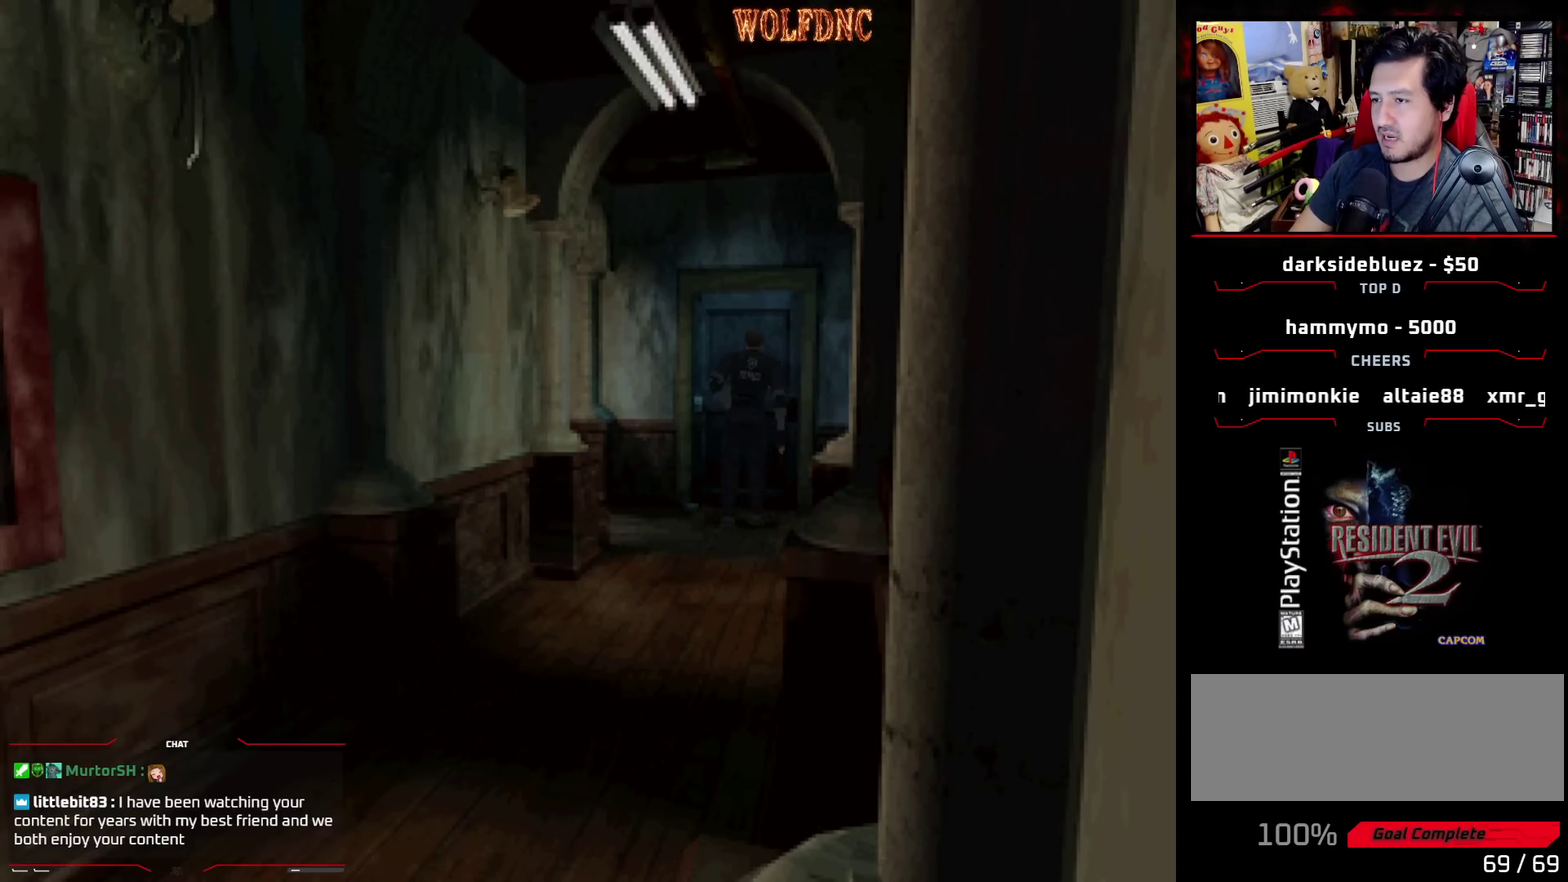
{"buttons": ["CROSS"], "events": [[17, "CROSS", "down"], [167, "CROSS", "up"], [400, "CROSS", "down"]]}
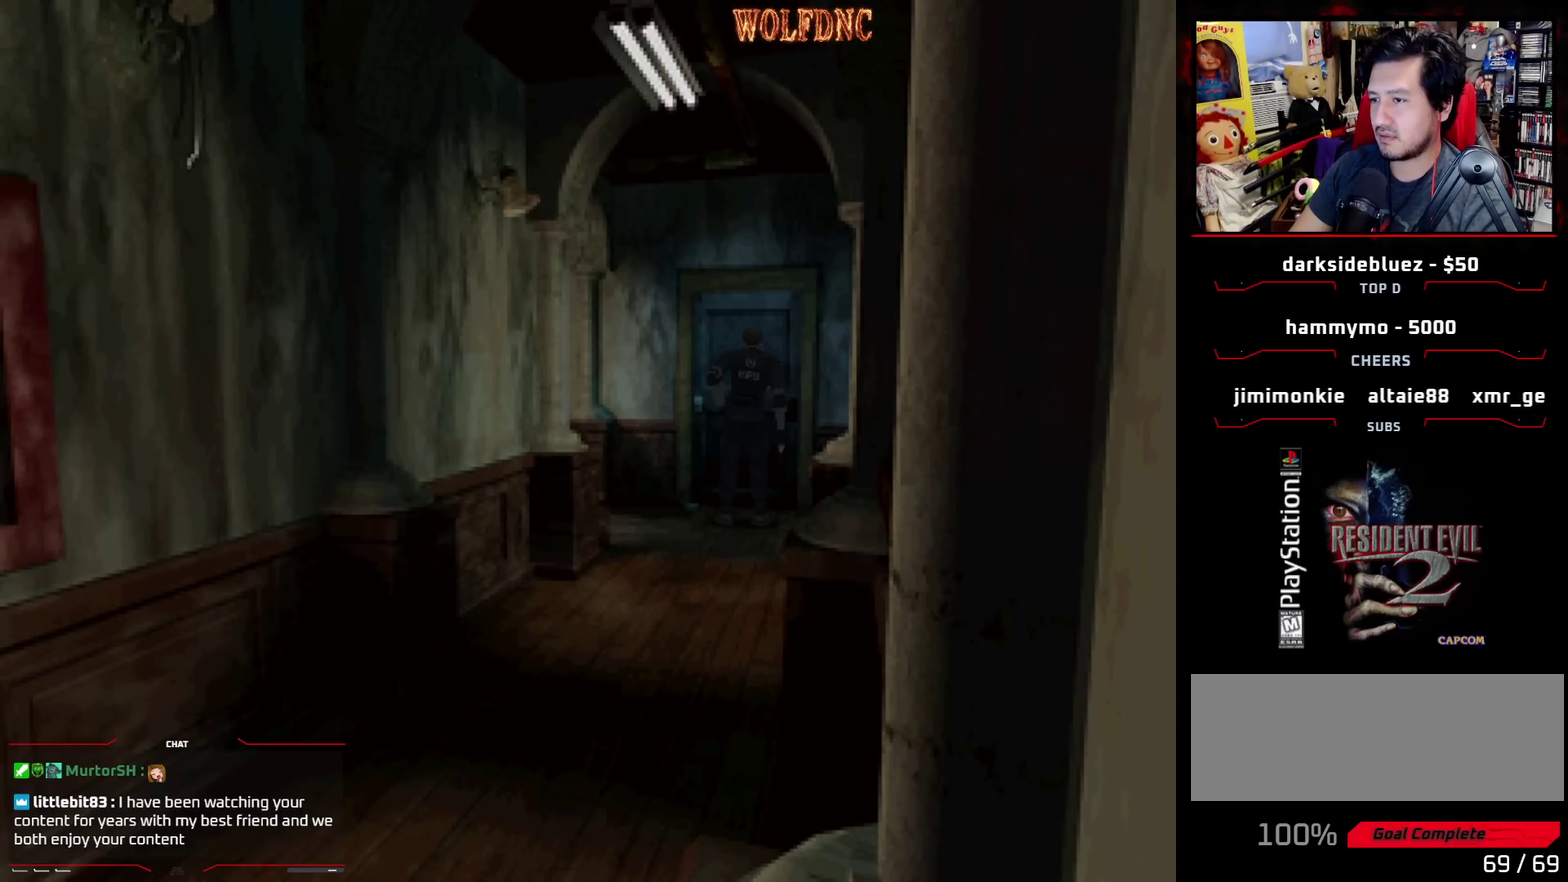
{"buttons": [], "events": [[33, "CROSS", "up"], [133, "CROSS", "down"], [217, "CROSS", "up"], [317, "CROSS", "down"], [417, "CROSS", "up"]]}
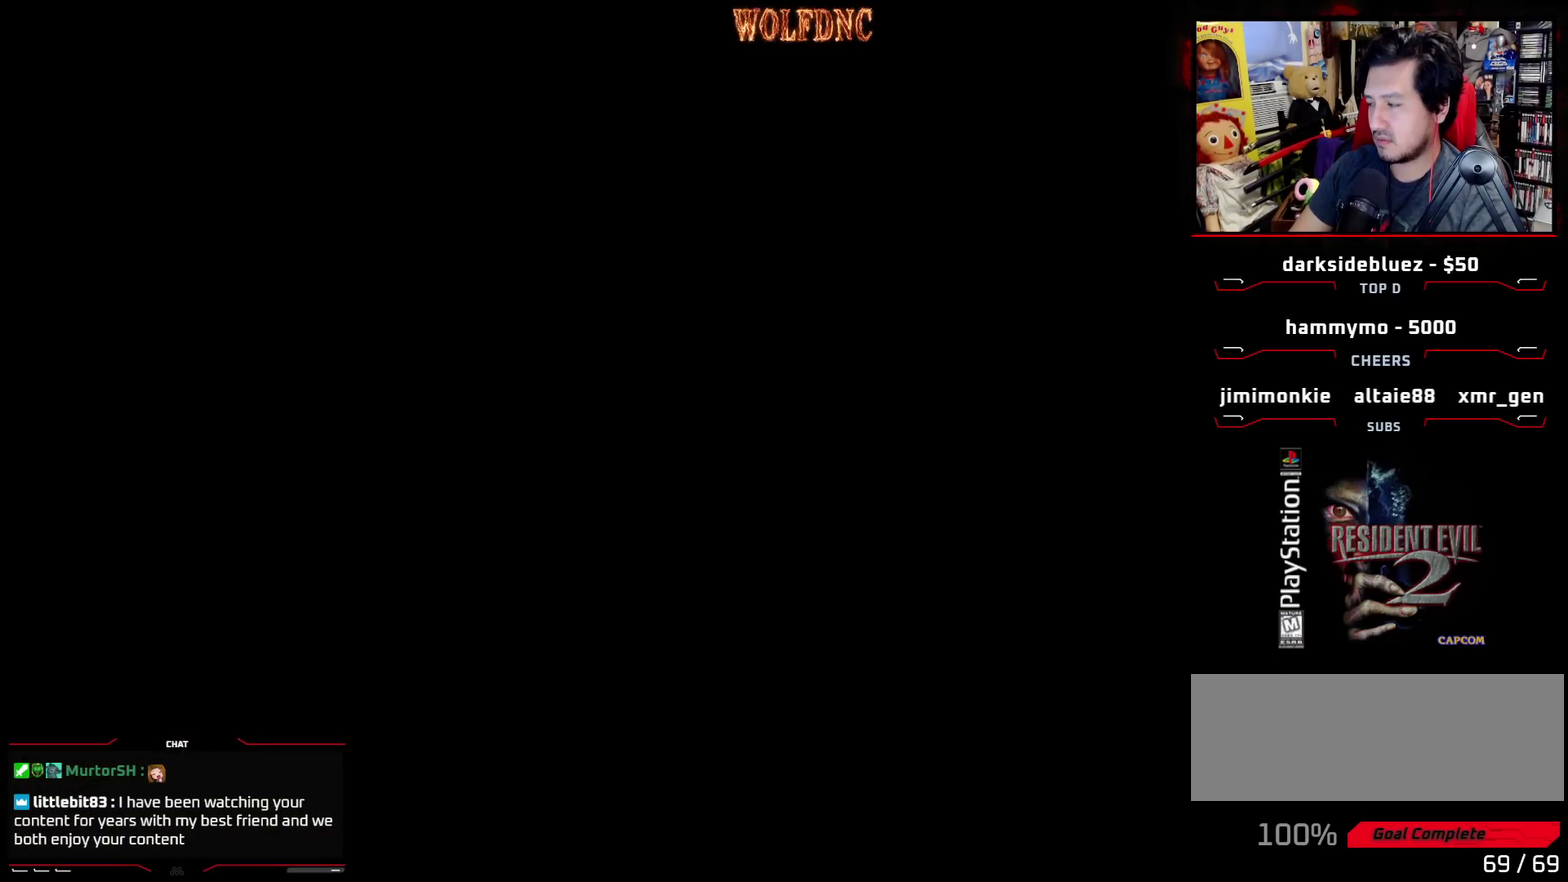
{"buttons": [], "events": []}
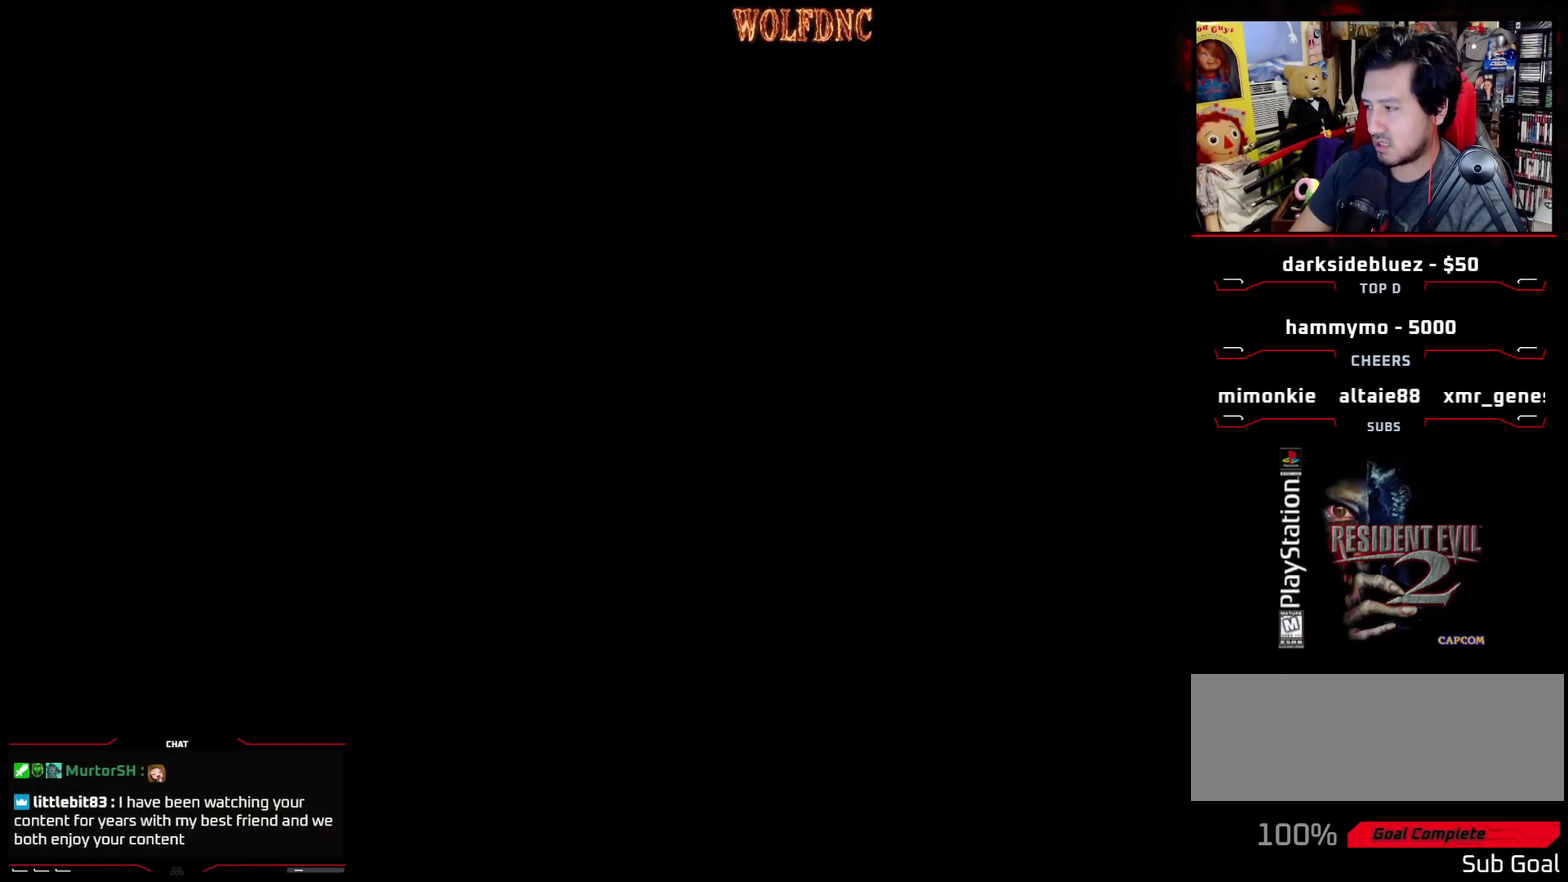
{"buttons": [], "events": []}
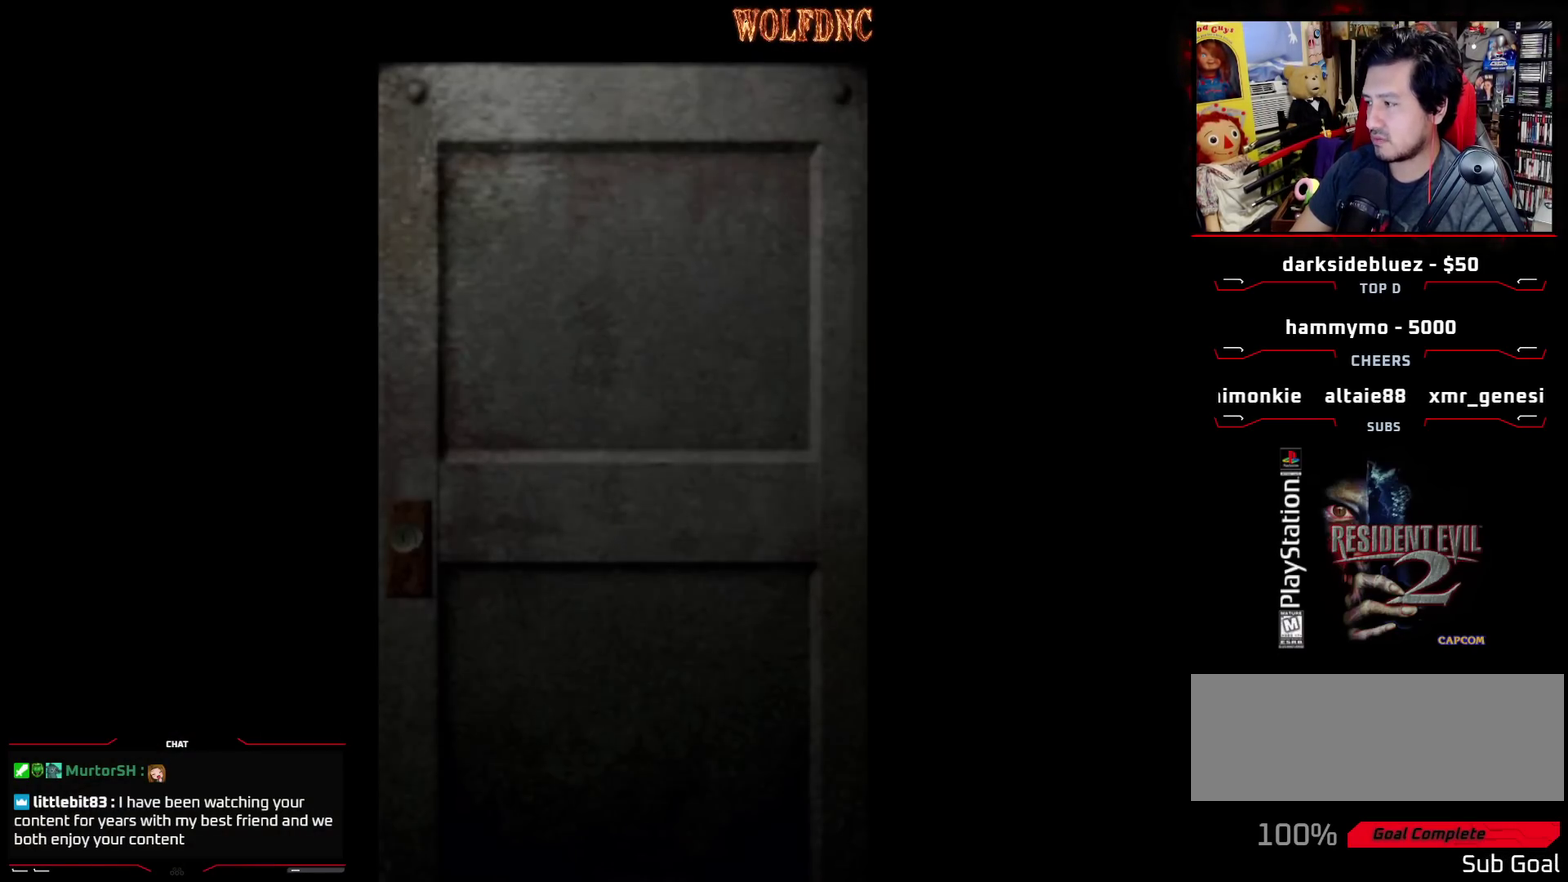
{"buttons": [], "events": []}
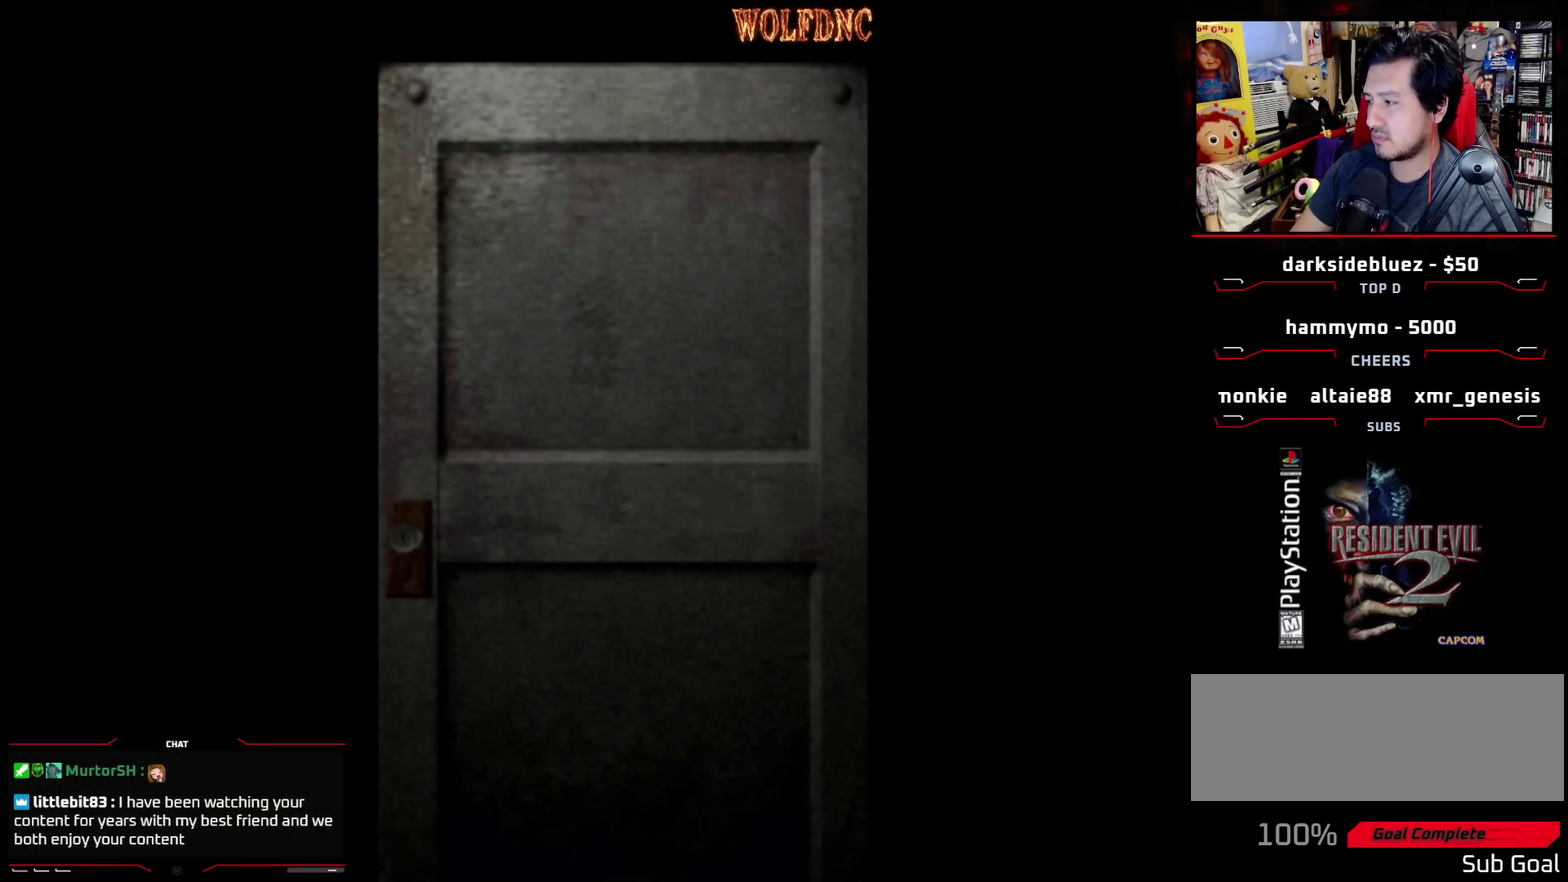
{"buttons": [], "events": []}
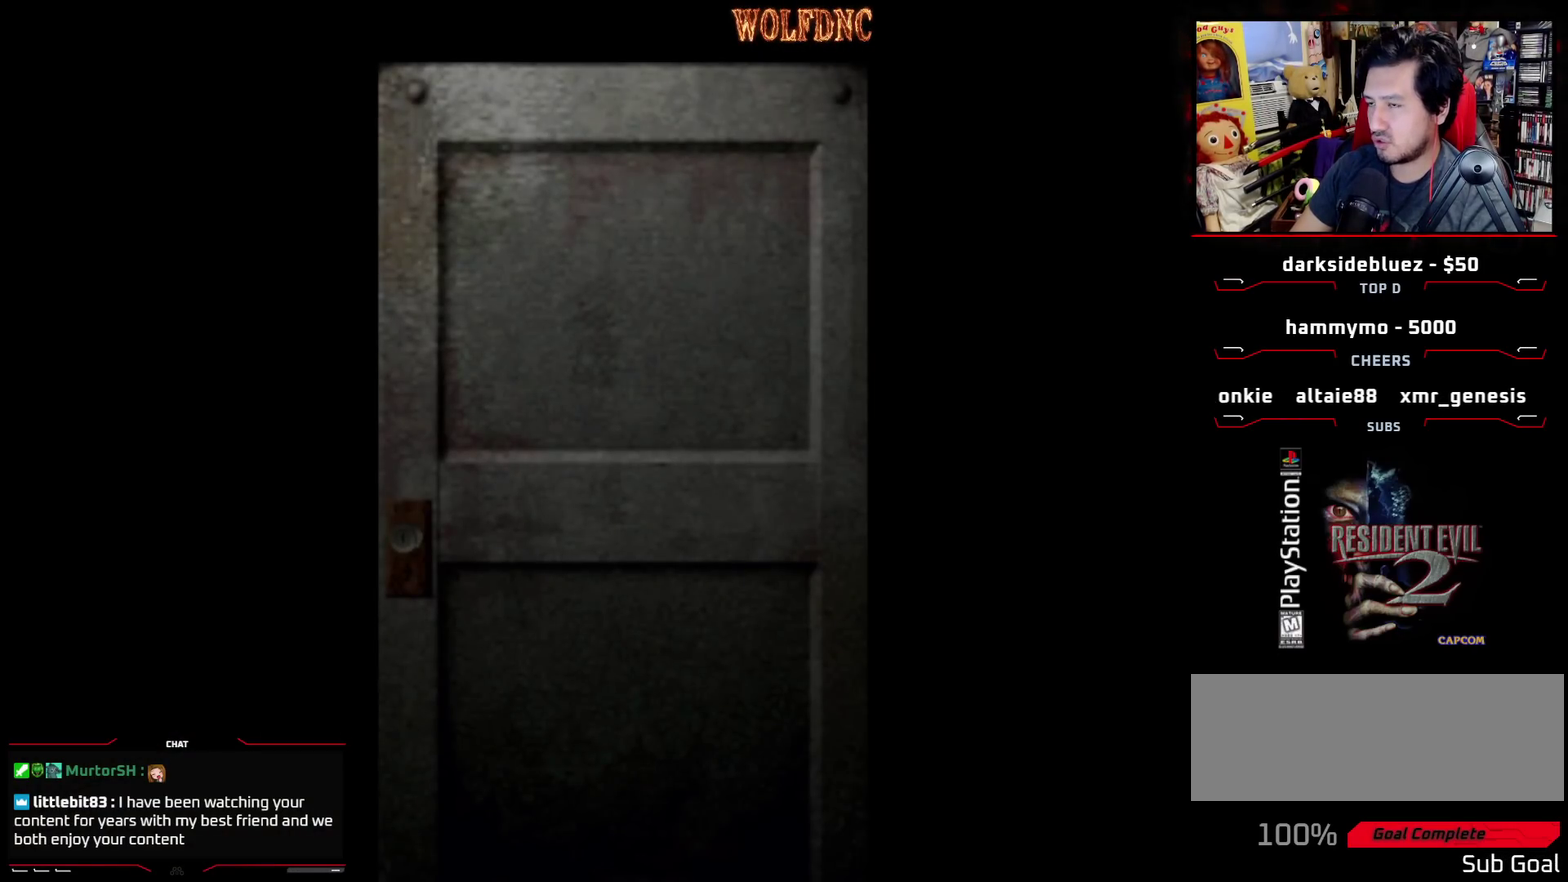
{"buttons": ["DPAD_LEFT"], "events": [[350, "CROSS", "down"], [483, "CROSS", "up"], [483, "DPAD_LEFT", "down"]]}
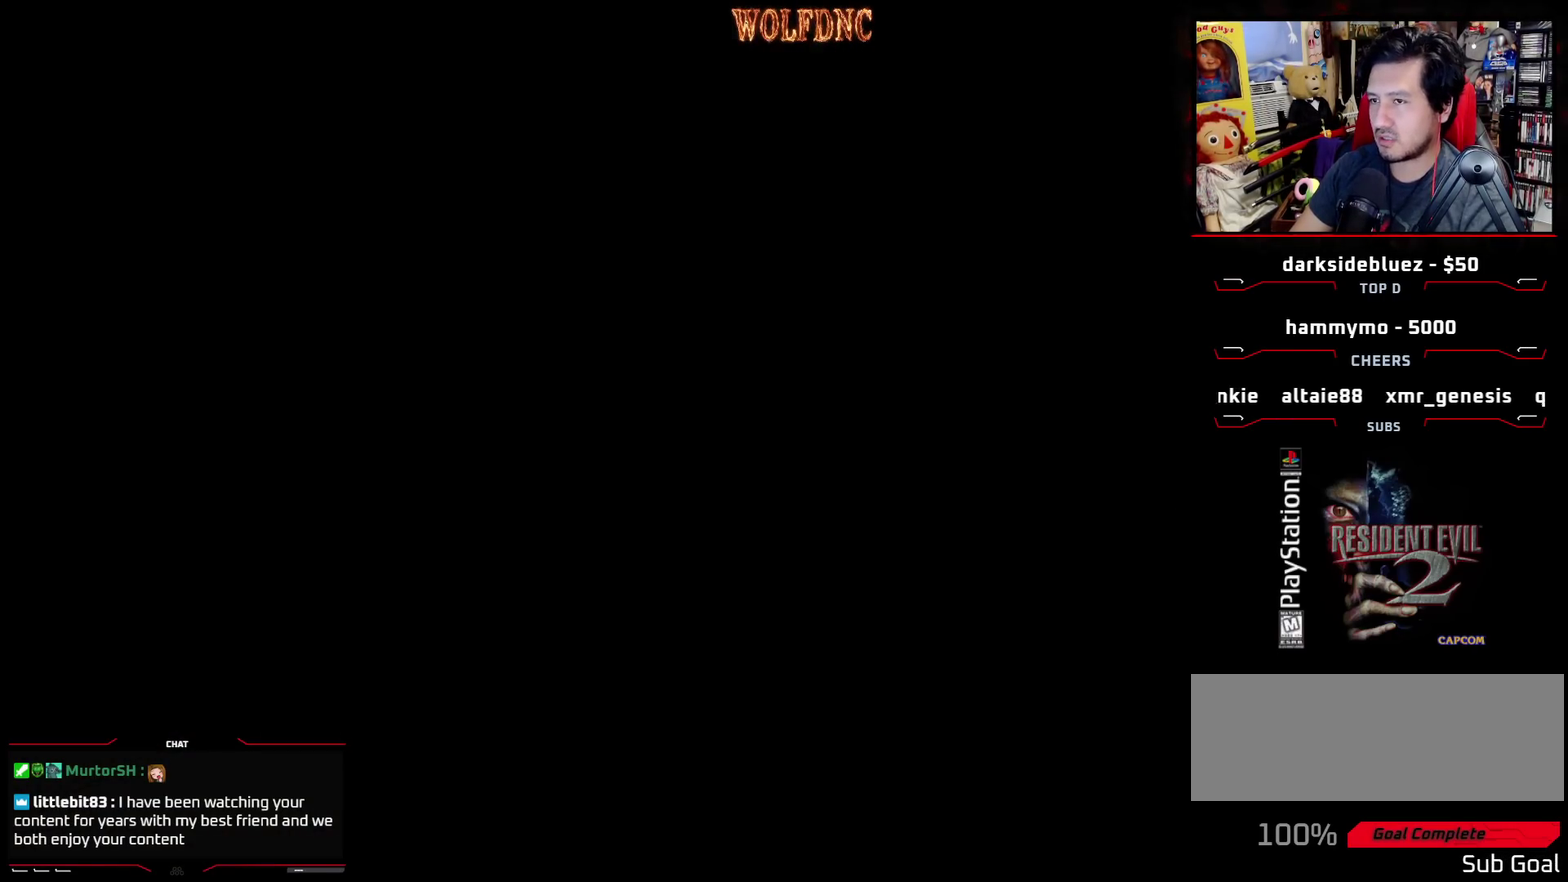
{"buttons": ["DPAD_LEFT"], "events": []}
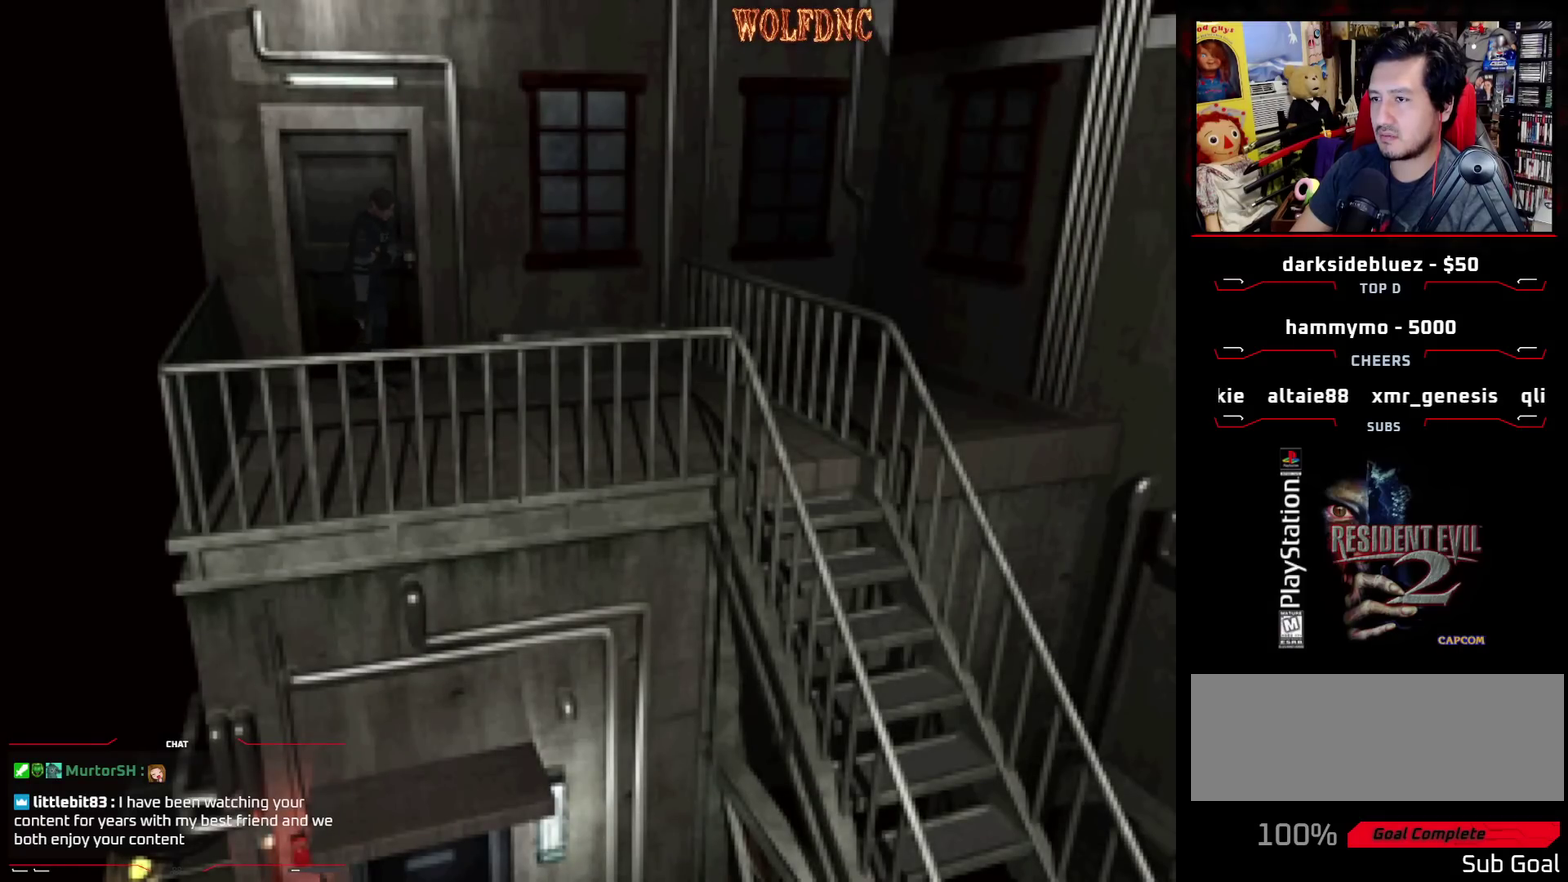
{"buttons": ["DPAD_LEFT"], "events": []}
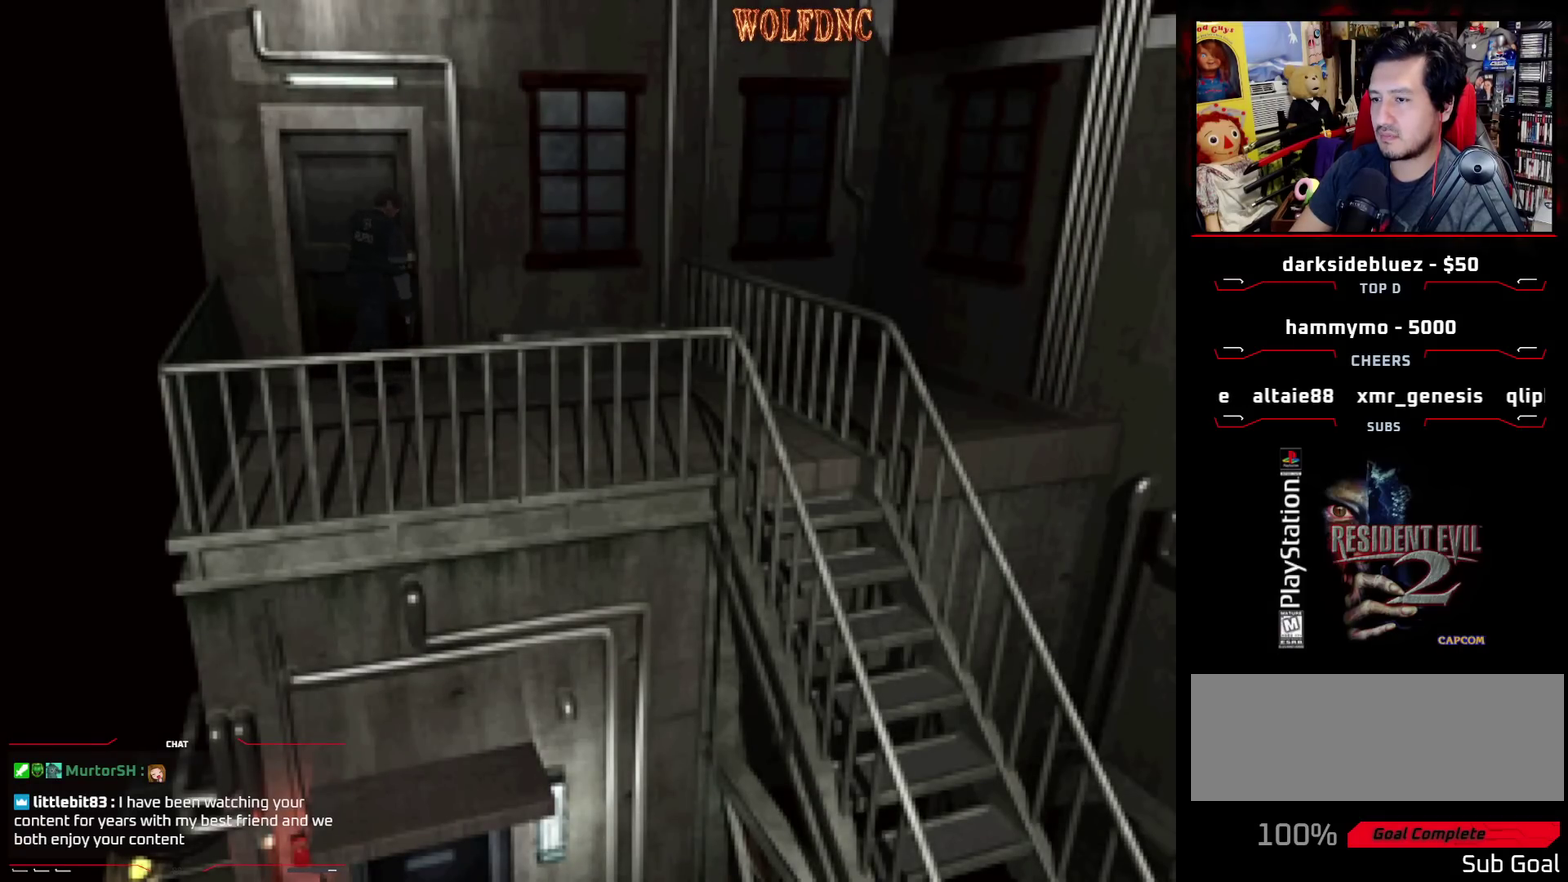
{"buttons": [], "events": [[117, "CROSS", "down"], [200, "CROSS", "up"], [250, "CROSS", "down"], [350, "CROSS", "up"], [433, "DPAD_LEFT", "up"]]}
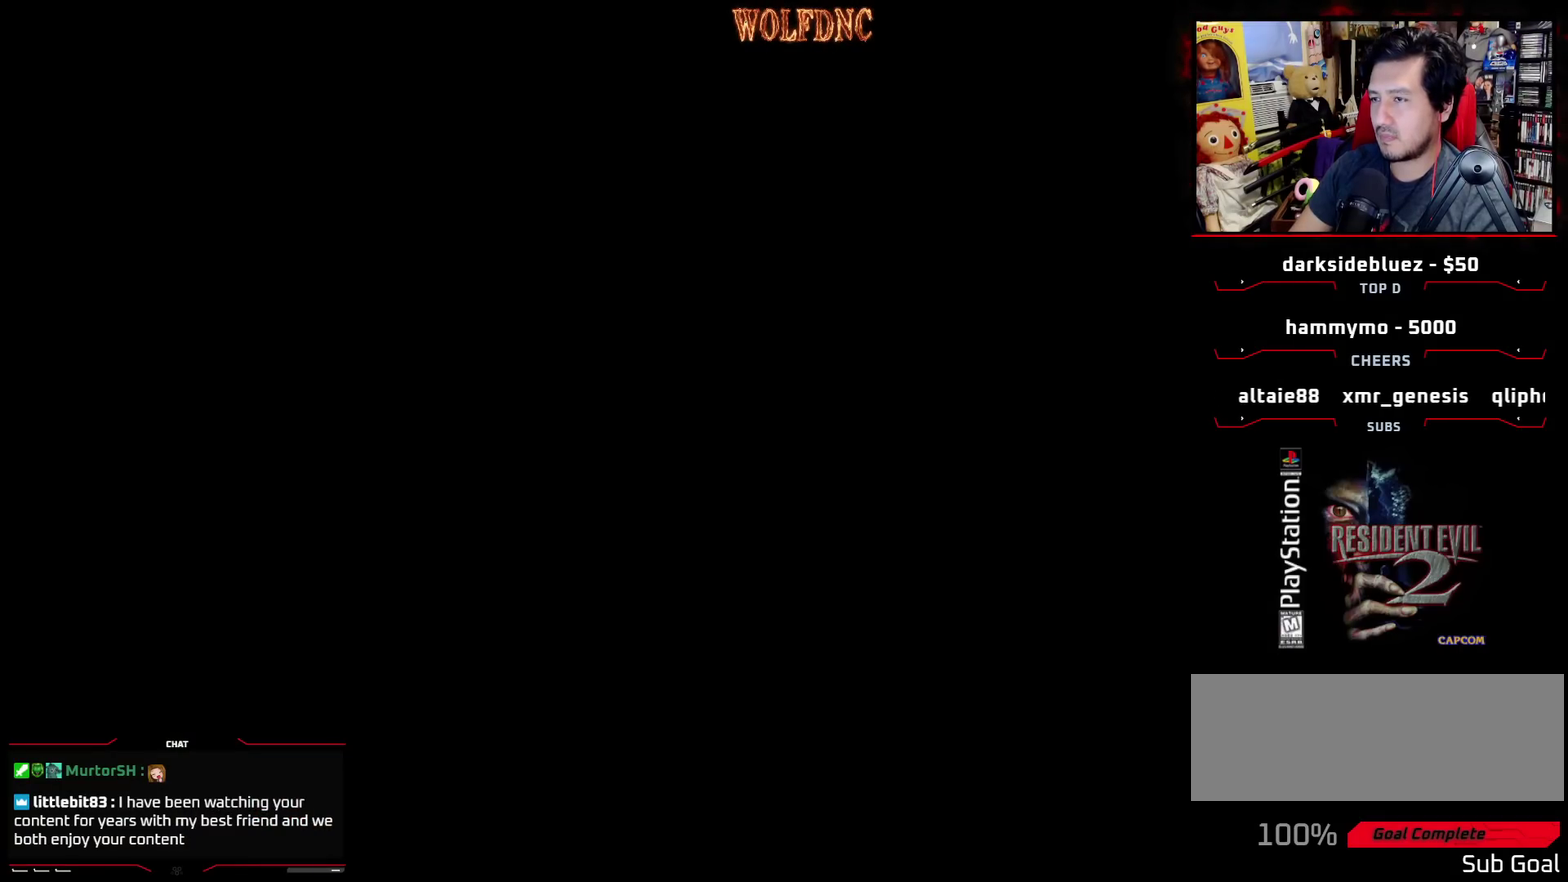
{"buttons": [], "events": []}
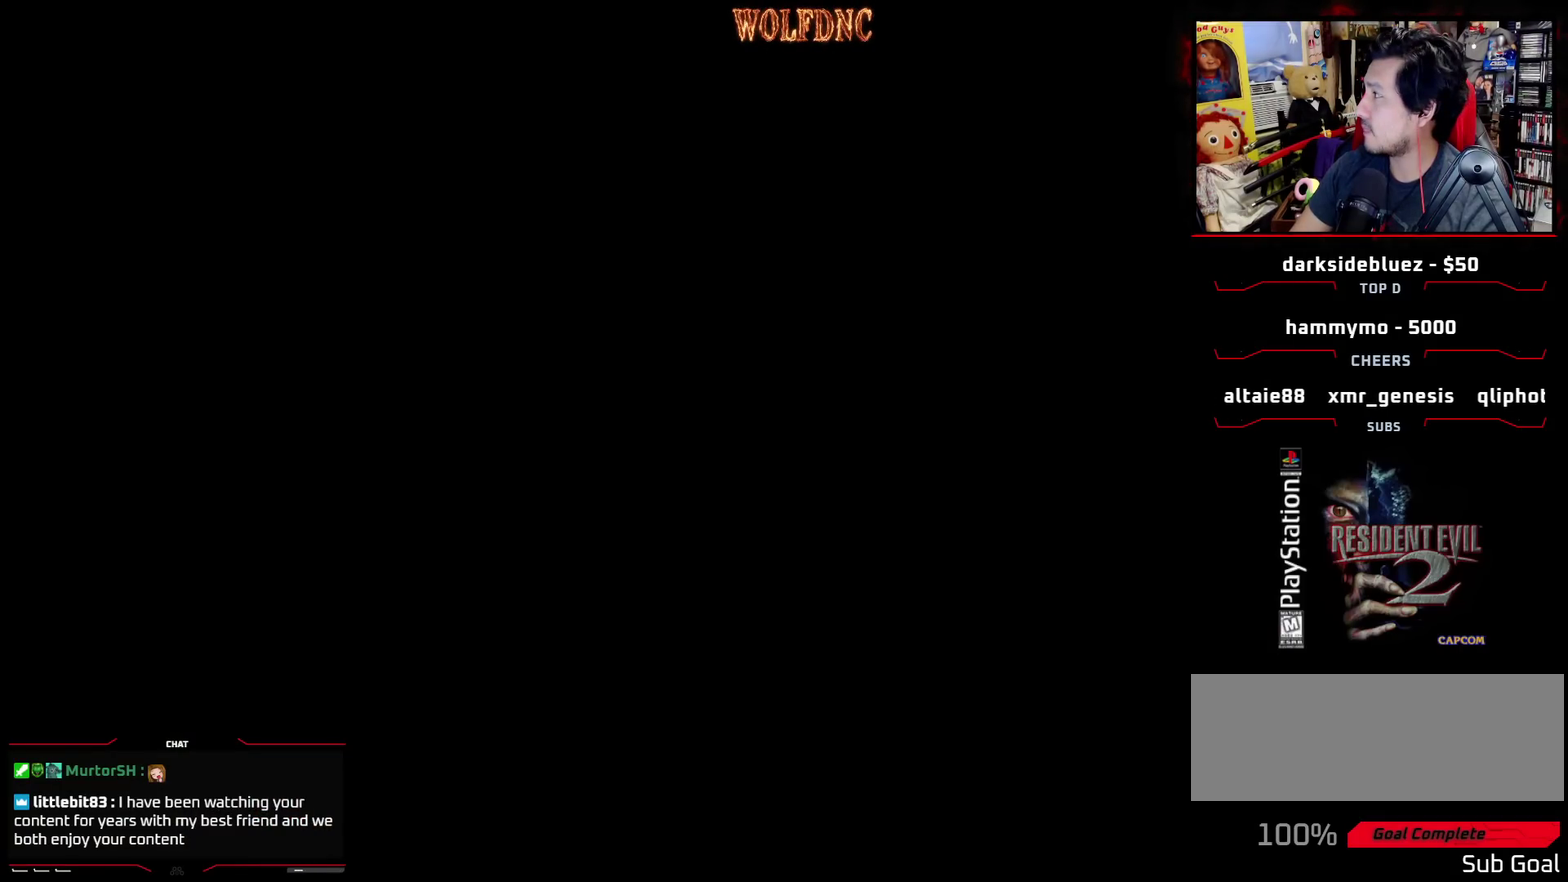
{"buttons": [], "events": []}
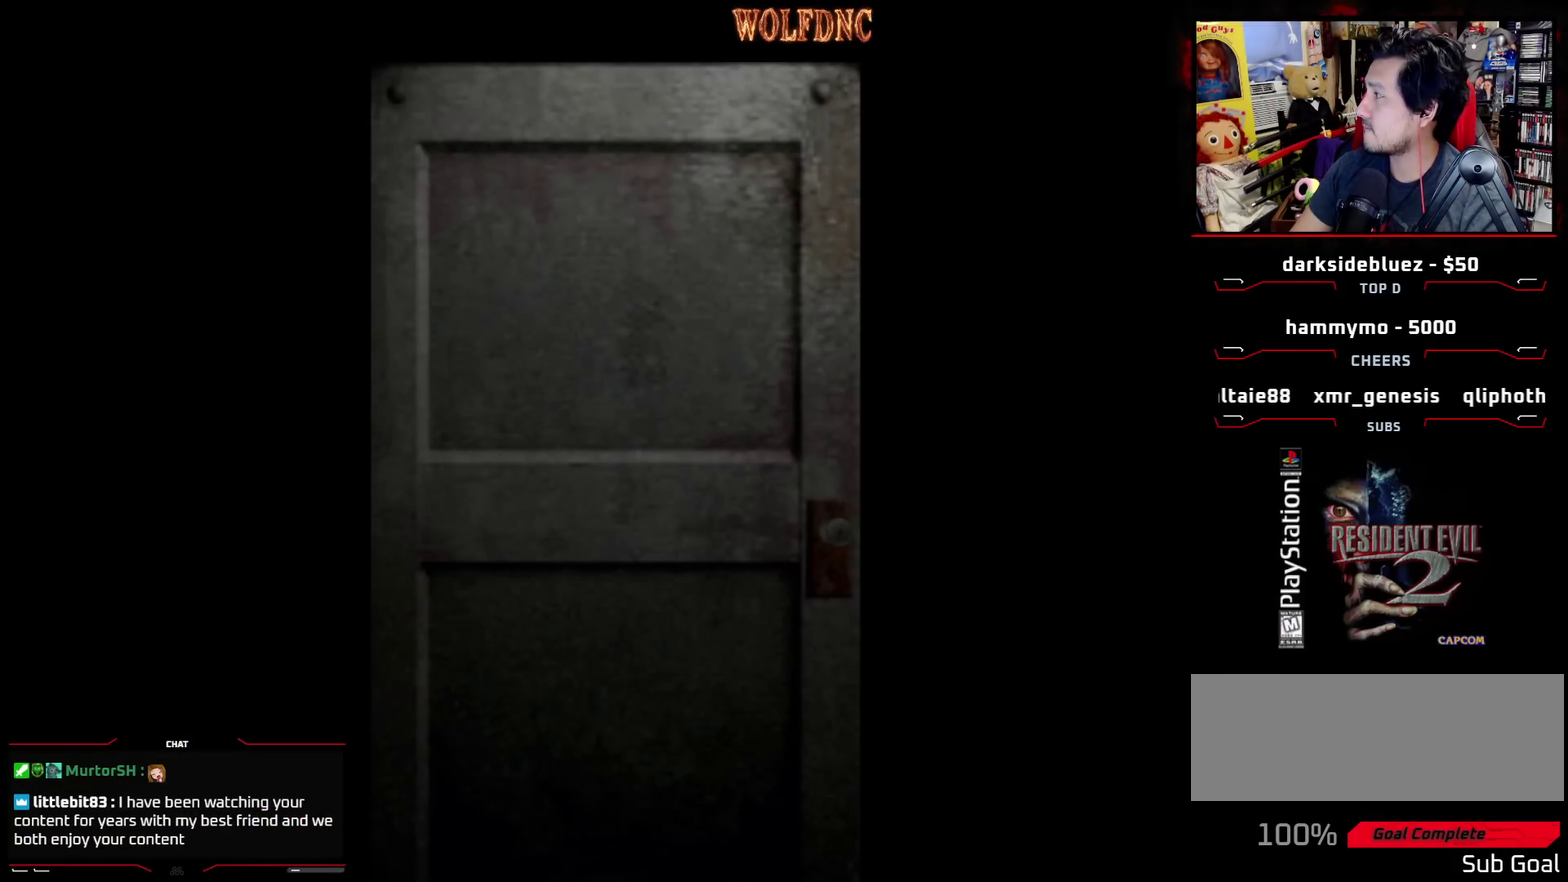
{"buttons": [], "events": []}
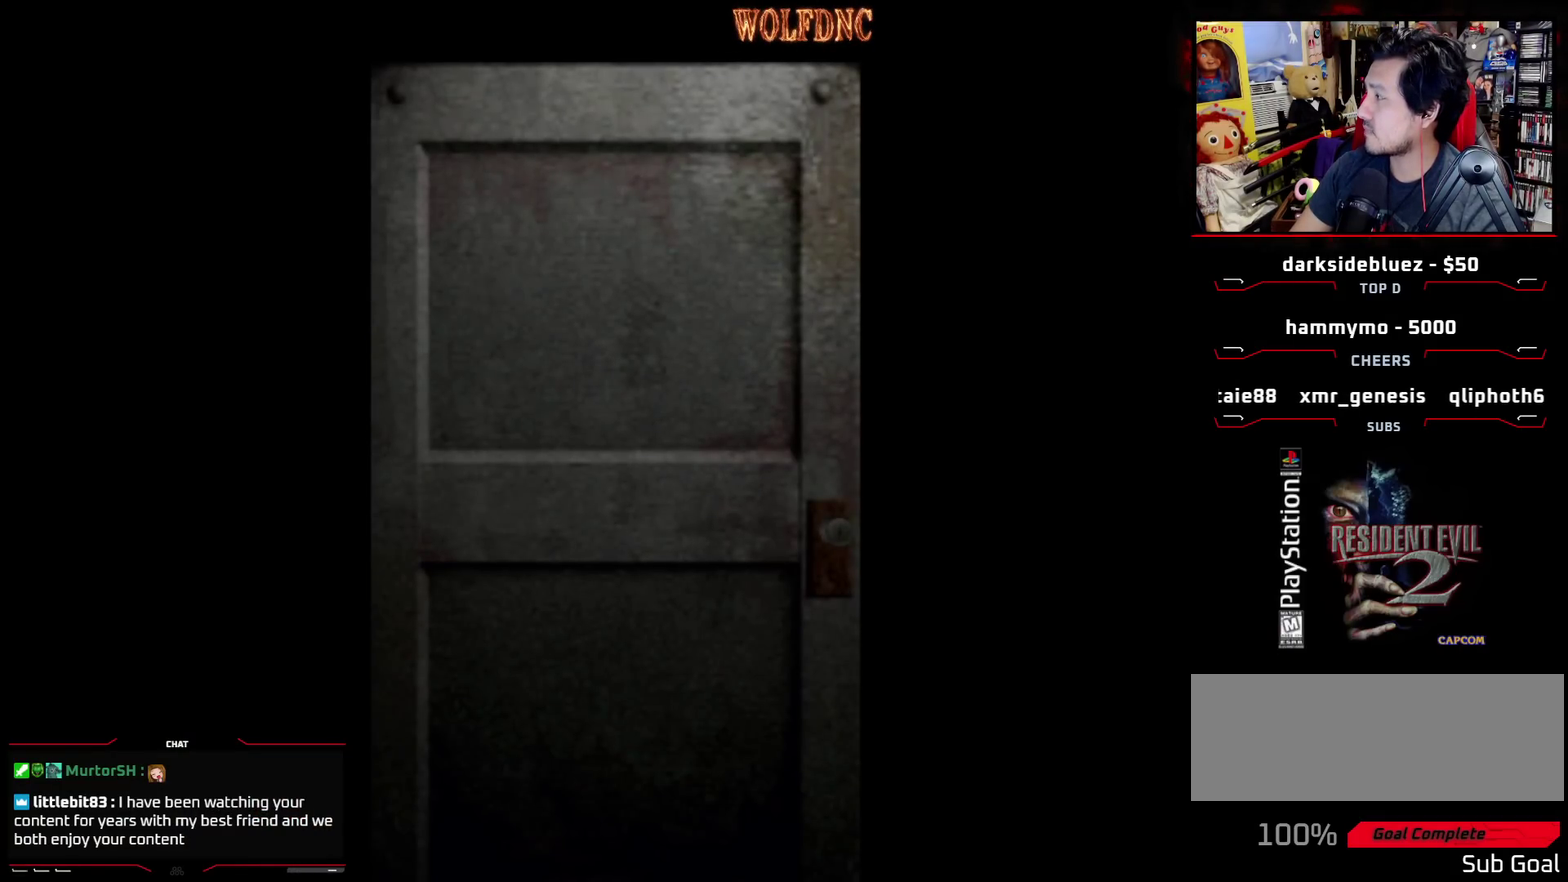
{"buttons": [], "events": []}
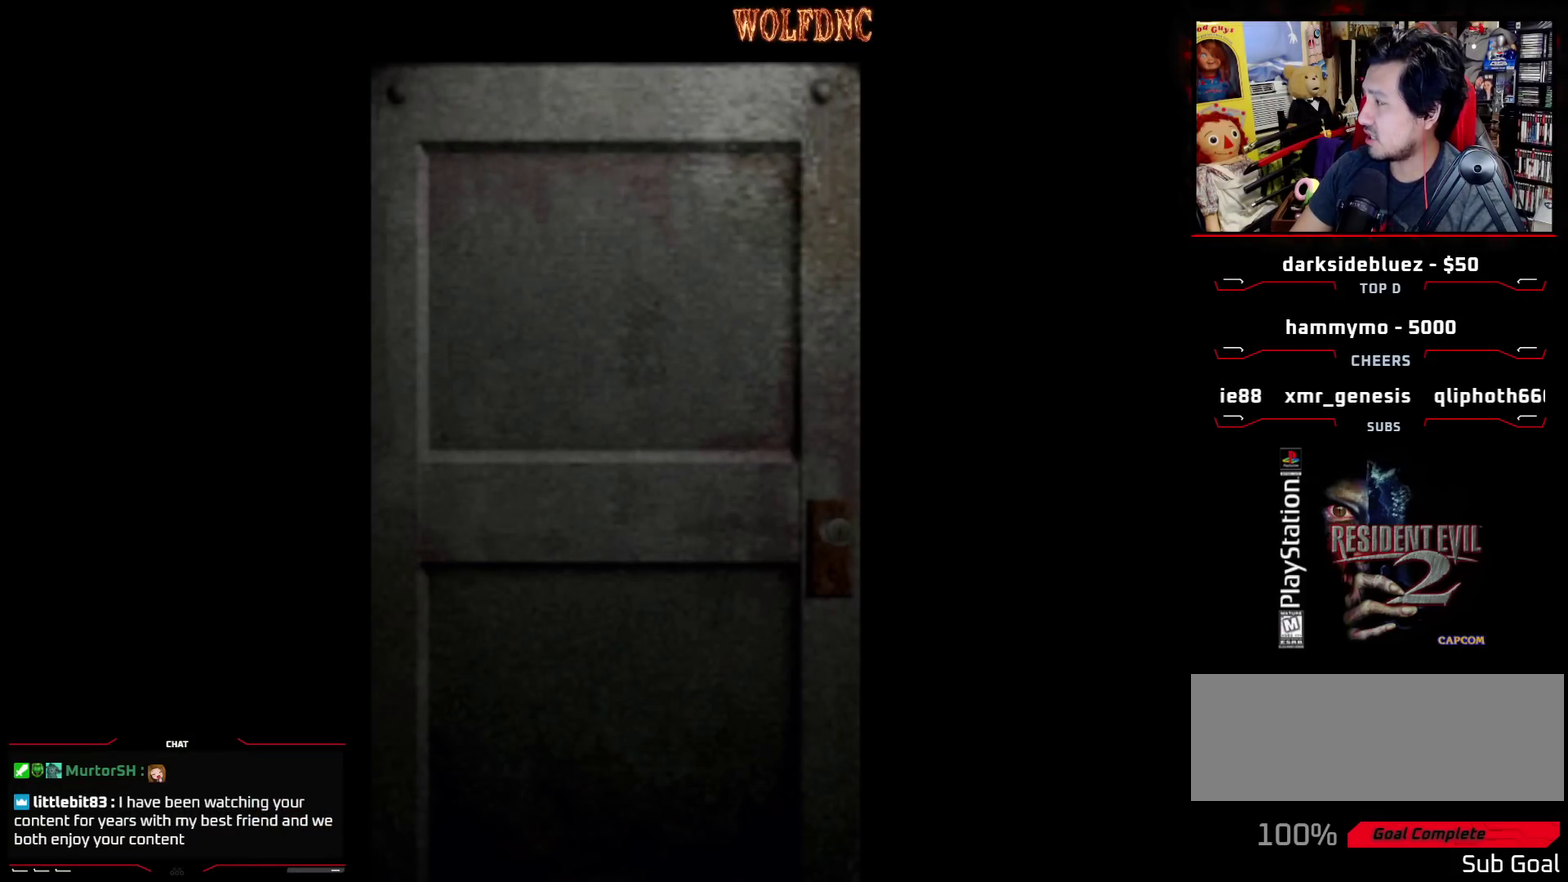
{"buttons": ["CROSS"], "events": [[417, "CROSS", "down"]]}
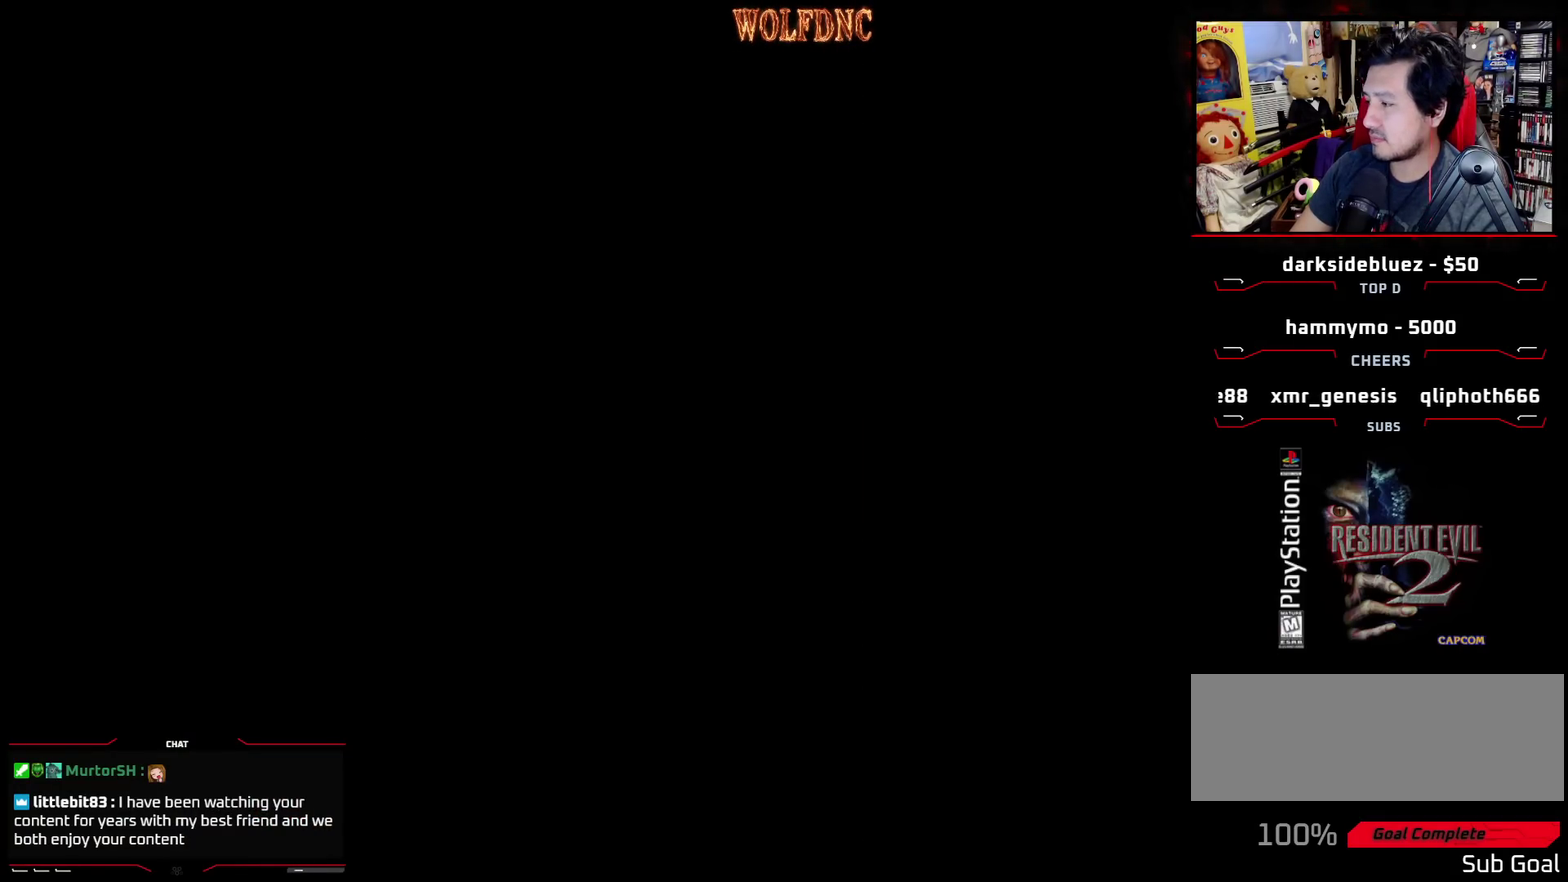
{"buttons": ["DPAD_RIGHT"], "events": [[17, "CROSS", "up"], [117, "DPAD_RIGHT", "down"]]}
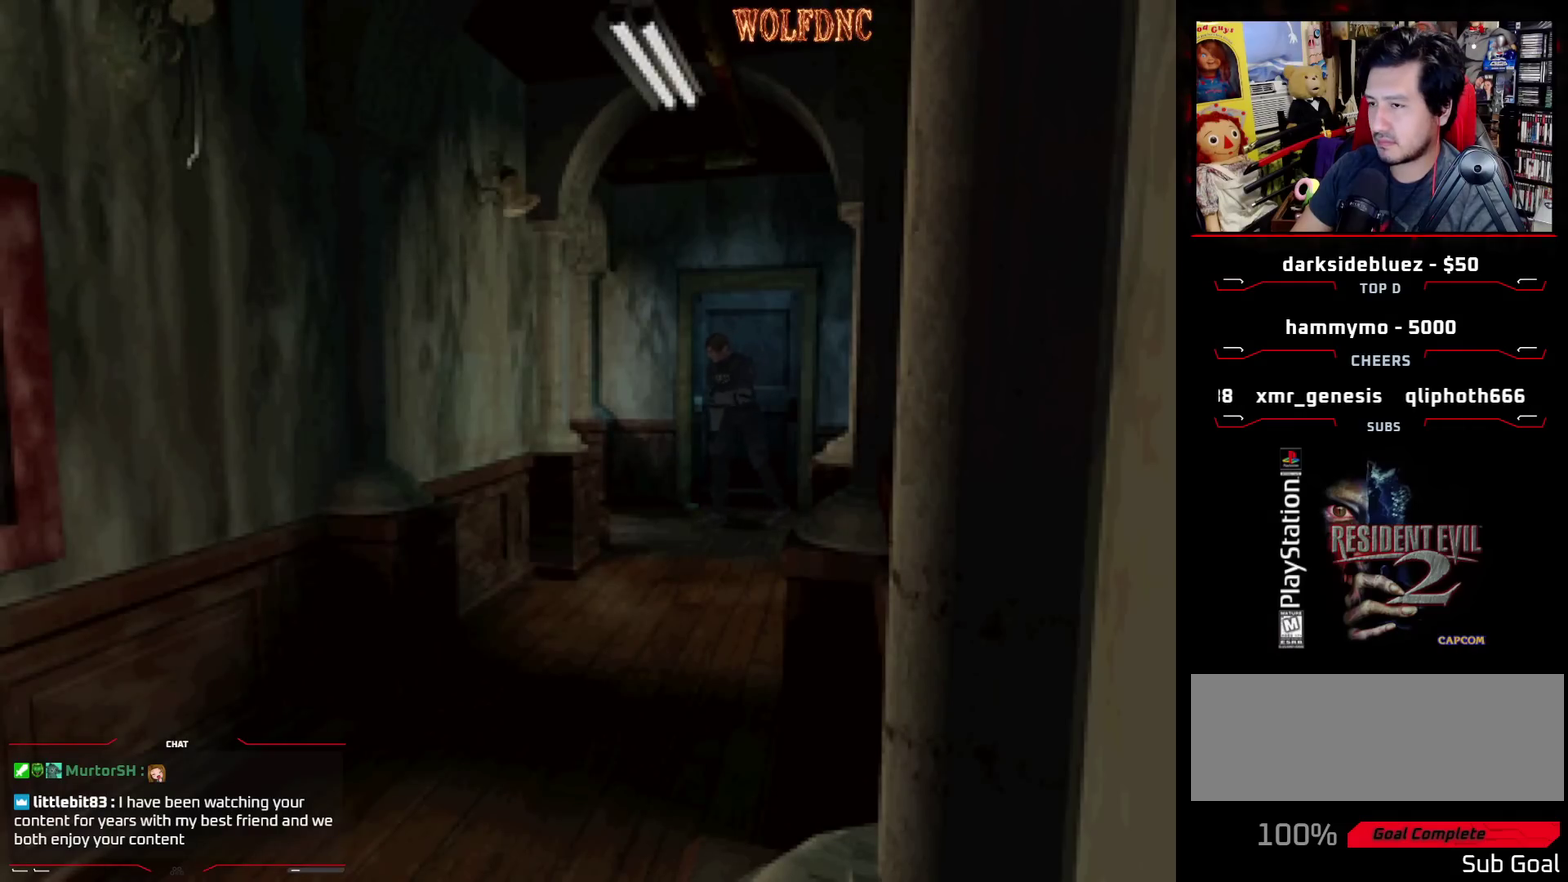
{"buttons": ["DPAD_UP"], "events": [[267, "DPAD_UP", "down"], [450, "DPAD_RIGHT", "up"]]}
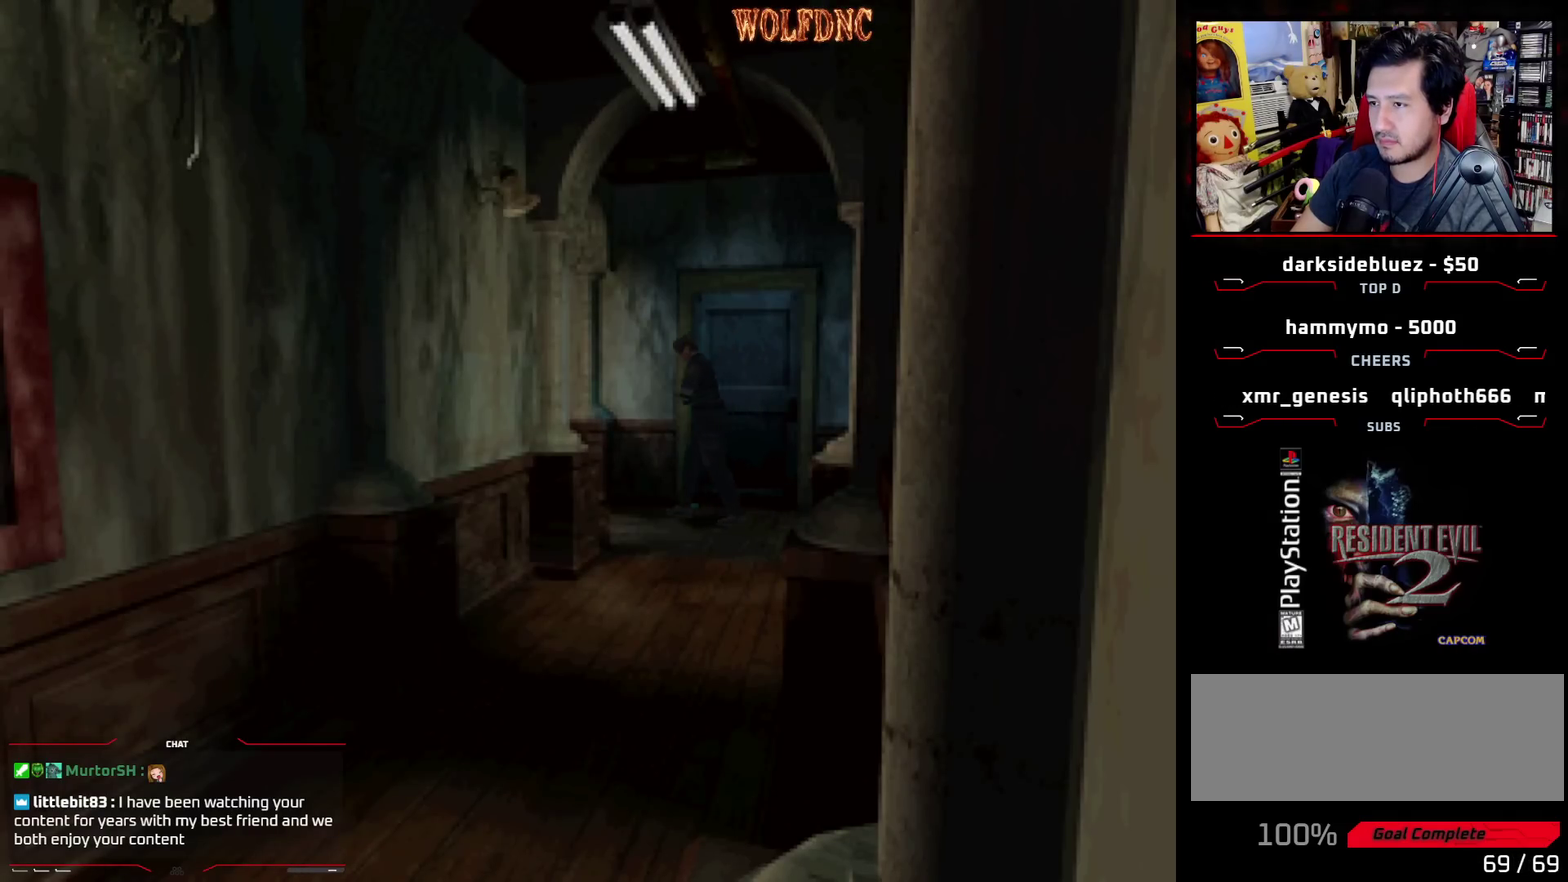
{"buttons": ["DPAD_UP"], "events": [[233, "DPAD_LEFT", "down"], [283, "DPAD_LEFT", "up"]]}
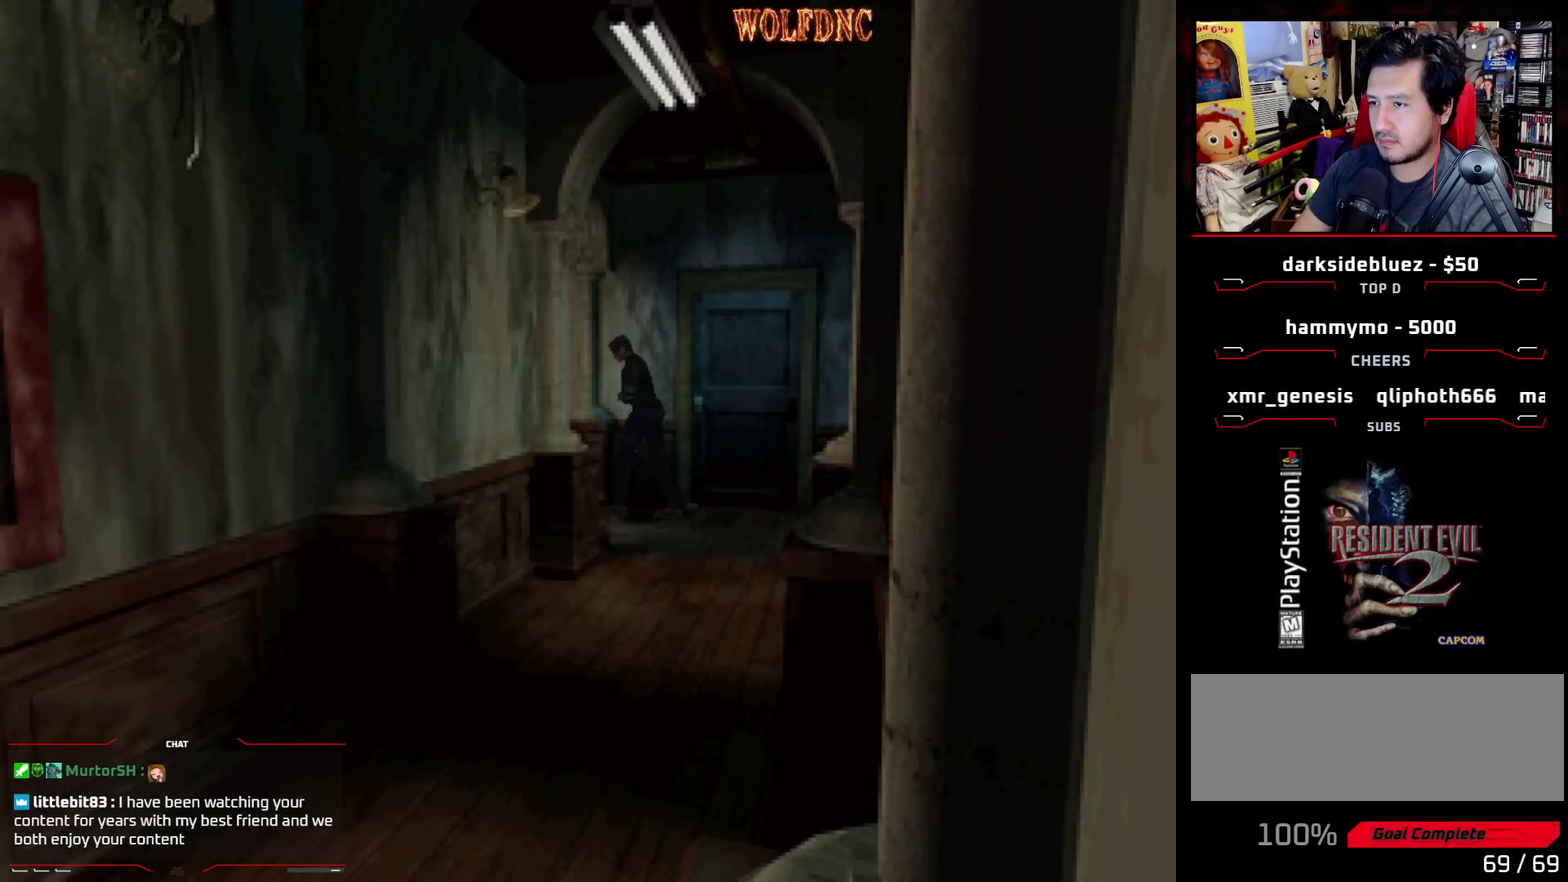
{"buttons": ["DPAD_UP"], "events": []}
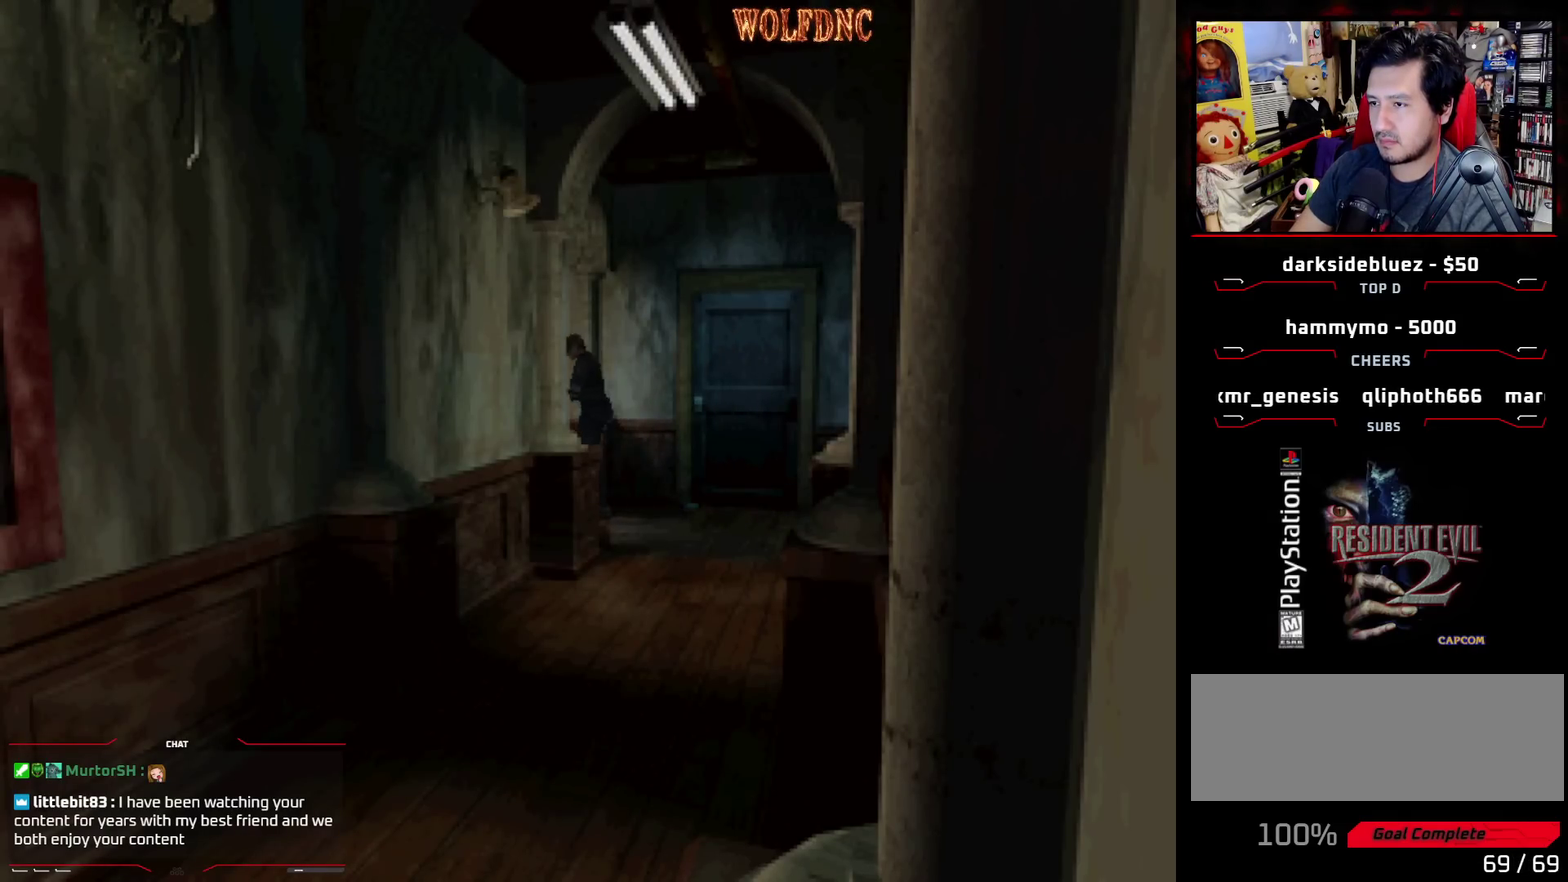
{"buttons": ["DPAD_UP"], "events": []}
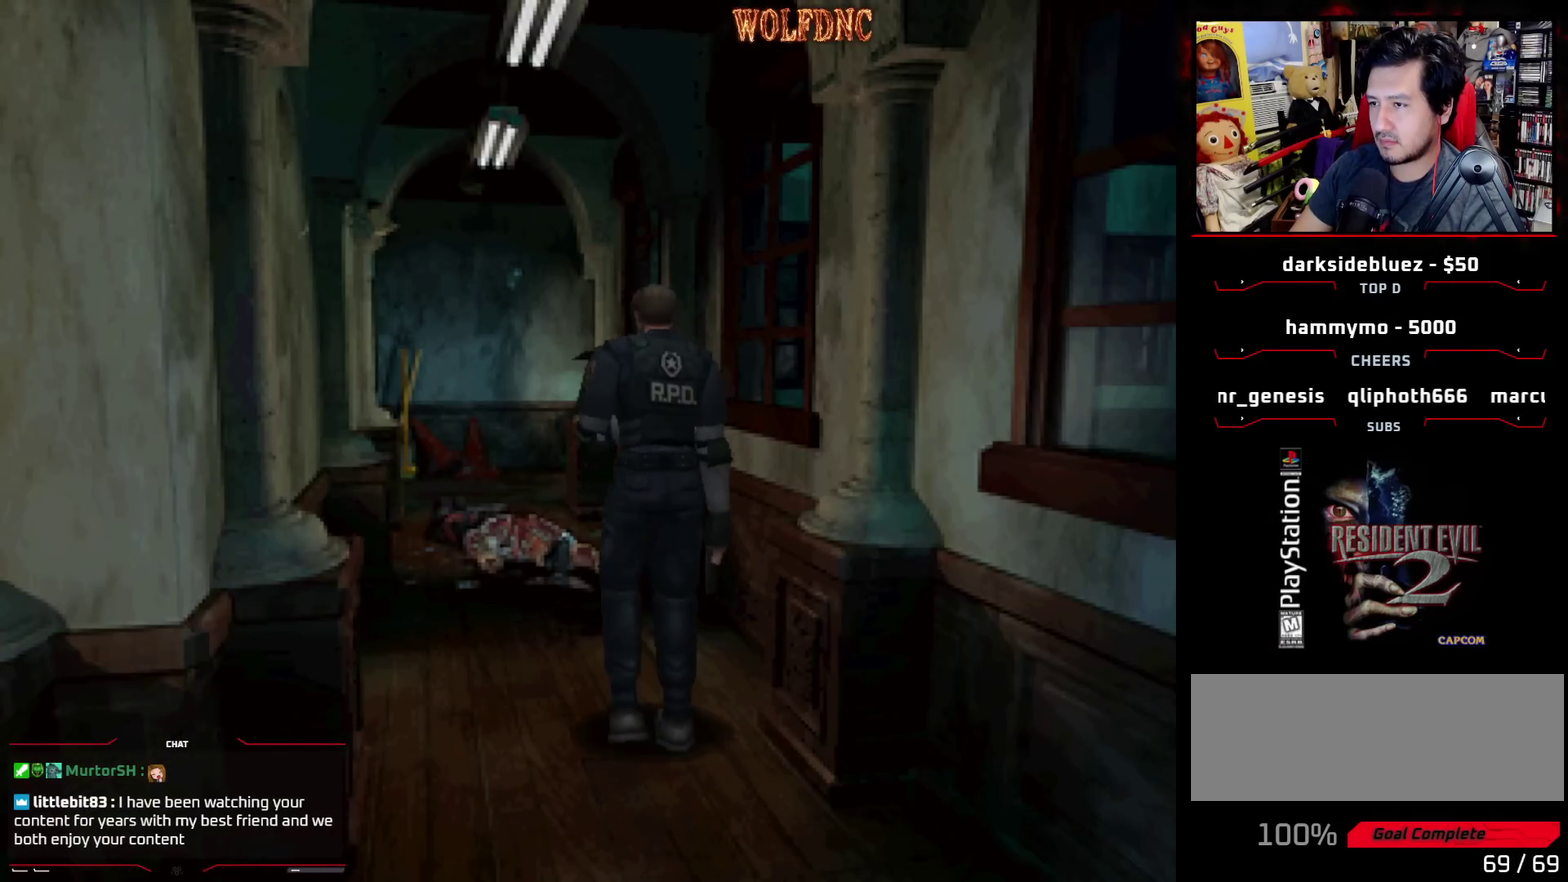
{"buttons": ["DPAD_UP", "DPAD_LEFT"], "events": [[383, "DPAD_LEFT", "down"]]}
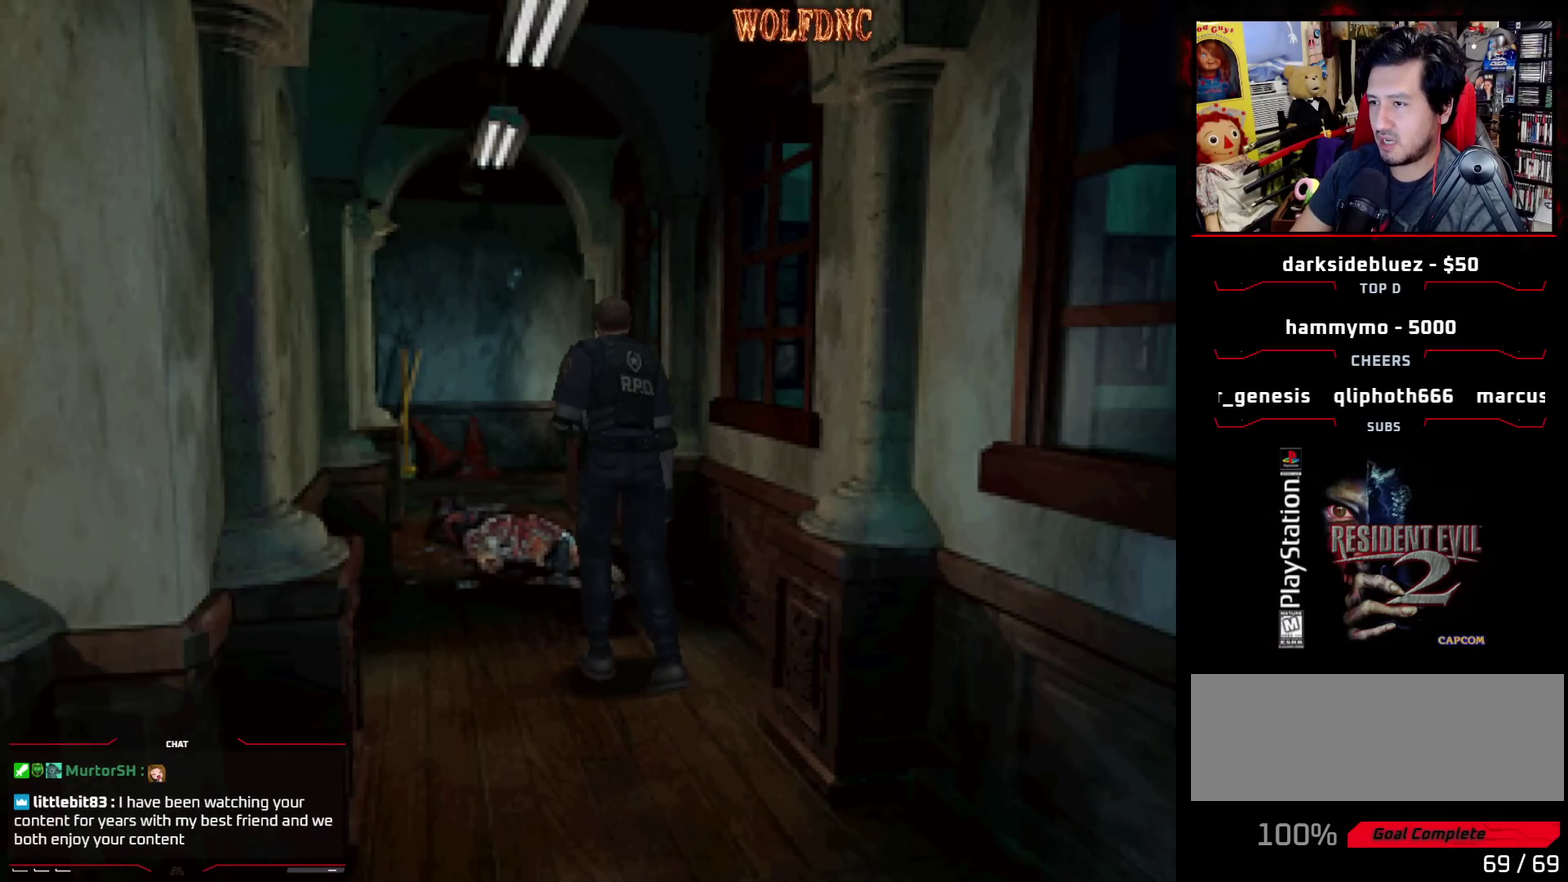
{"buttons": ["DPAD_UP"], "events": [[117, "DPAD_LEFT", "up"], [200, "CROSS", "down"], [350, "CROSS", "up"], [400, "CROSS", "down"], [483, "CROSS", "up"]]}
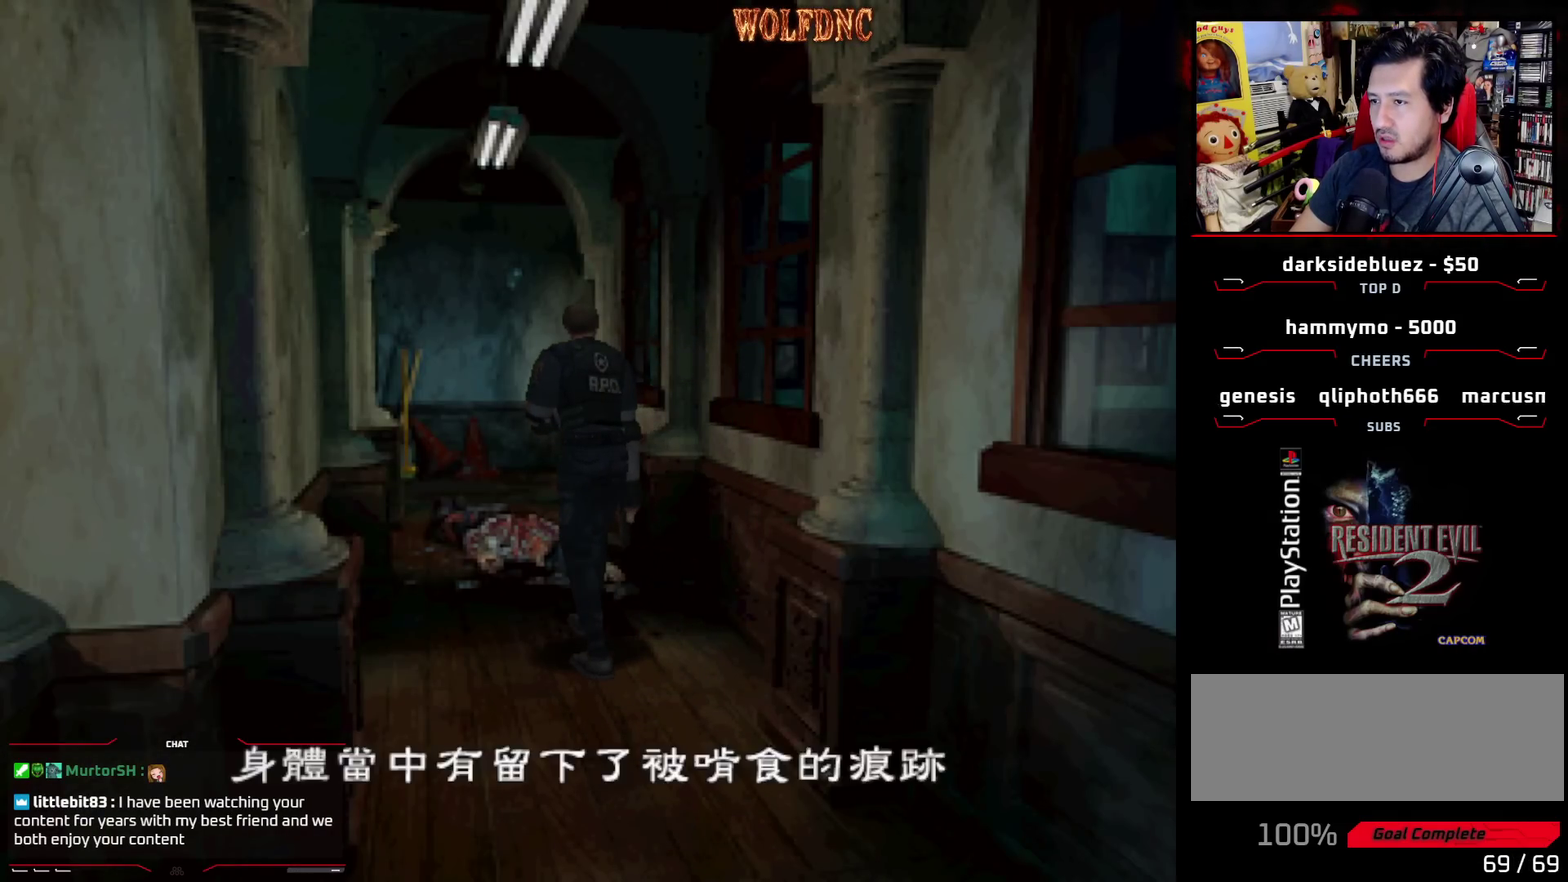
{"buttons": [], "events": [[33, "CROSS", "down"], [83, "CROSS", "up"], [133, "CROSS", "down"], [217, "CROSS", "up"], [217, "DPAD_UP", "up"], [267, "CROSS", "down"], [367, "CROSS", "up"]]}
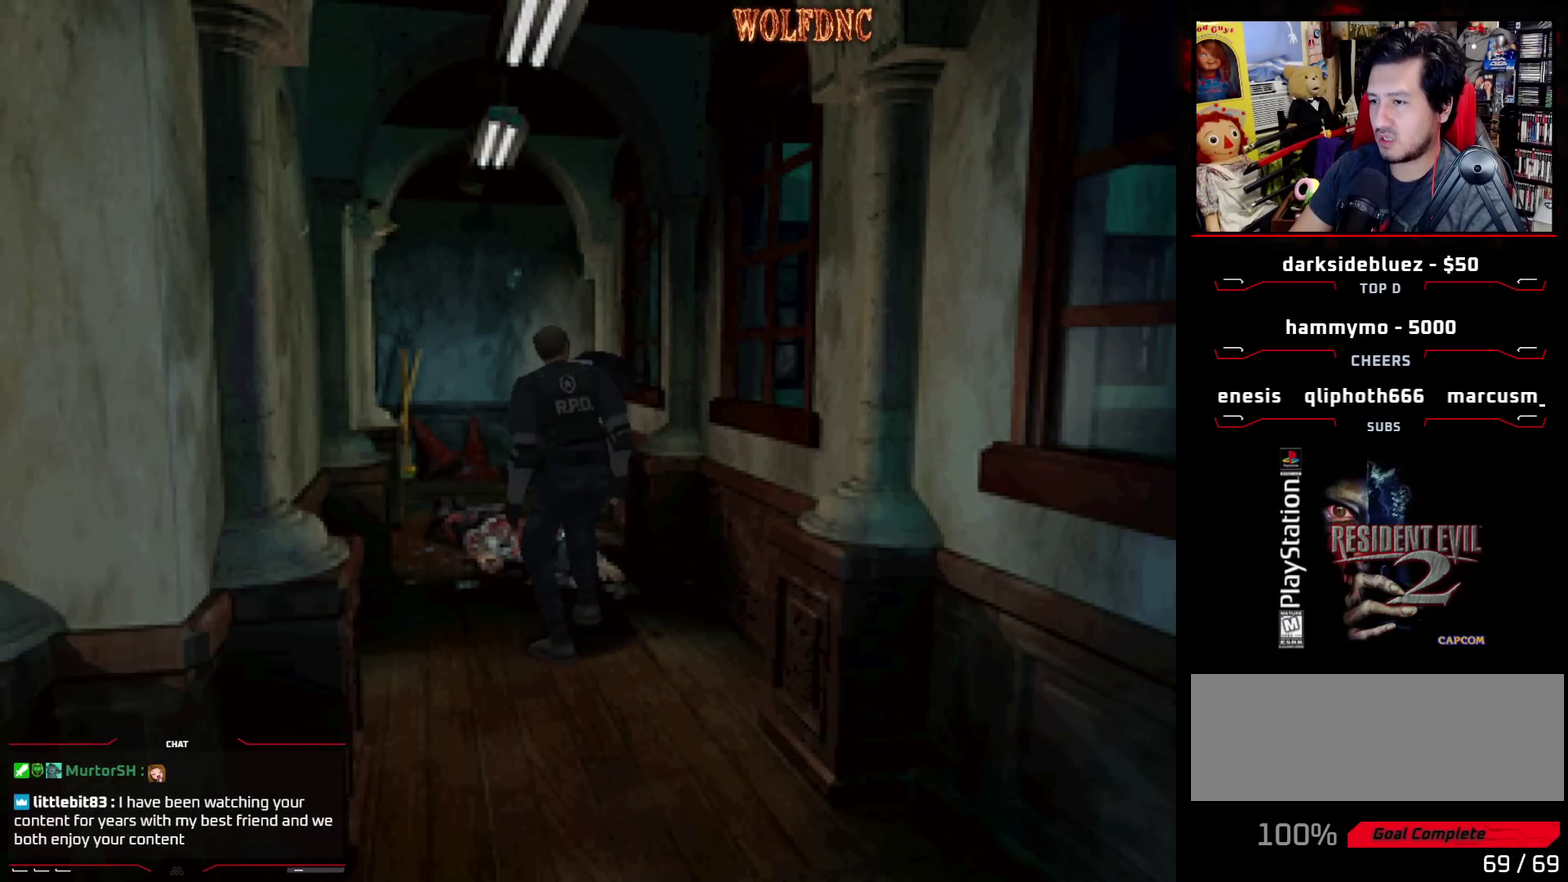
{"buttons": [], "events": [[50, "CROSS", "down"], [100, "CROSS", "up"], [150, "CROSS", "down"], [233, "CROSS", "up"], [333, "CROSS", "down"], [467, "CROSS", "up"]]}
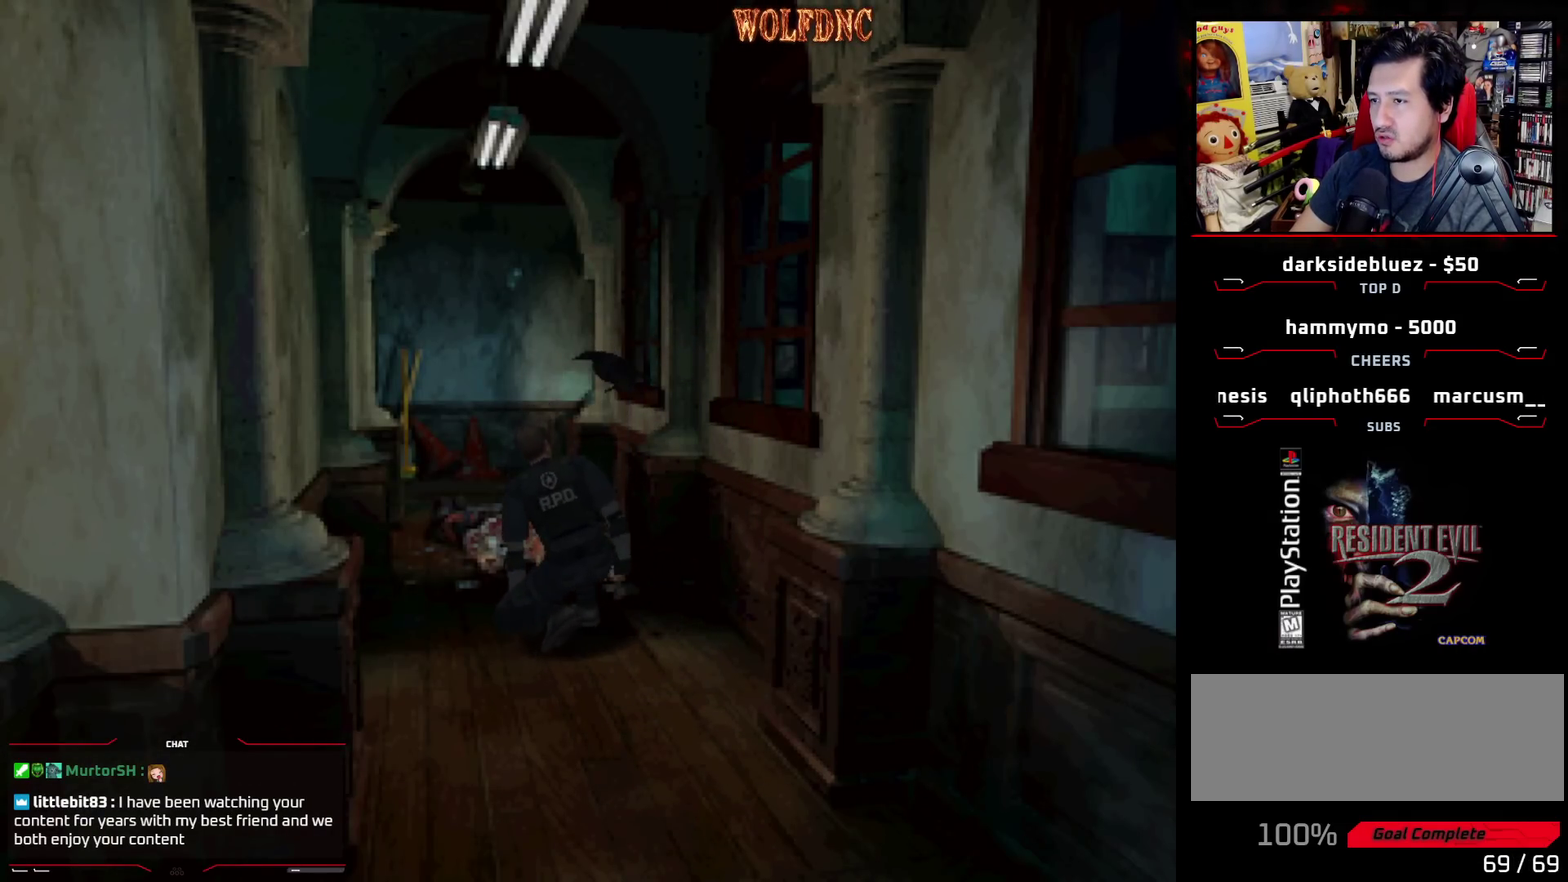
{"buttons": ["CROSS"], "events": [[17, "CROSS", "down"], [117, "CROSS", "up"], [167, "CROSS", "down"], [250, "CROSS", "up"], [300, "CROSS", "down"], [350, "CROSS", "up"], [450, "CROSS", "down"]]}
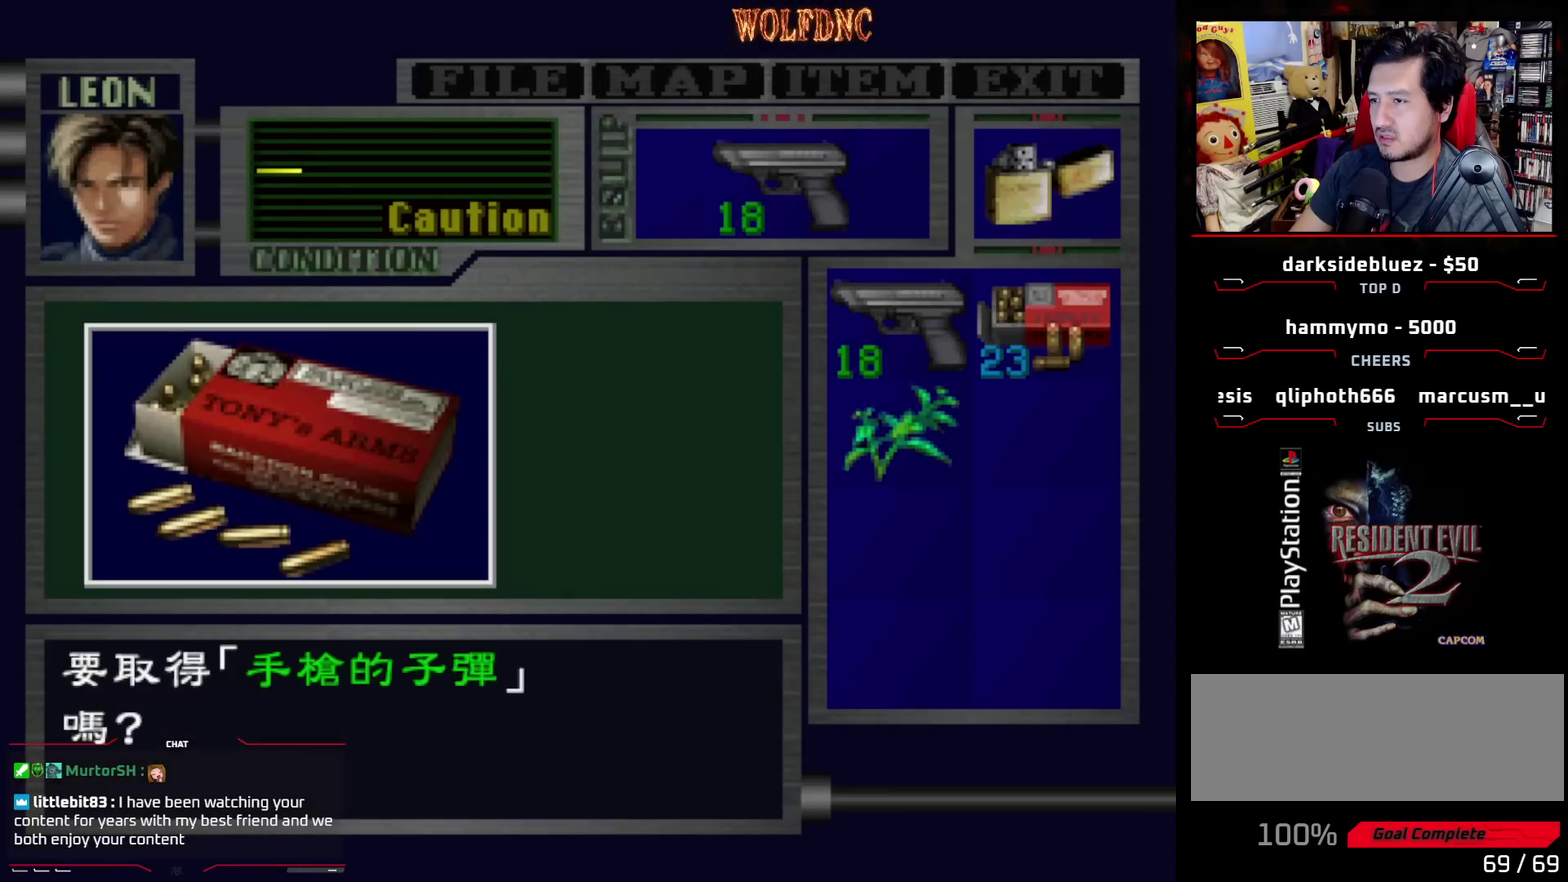
{"buttons": ["CROSS"], "events": [[167, "CROSS", "up"], [317, "CROSS", "down"]]}
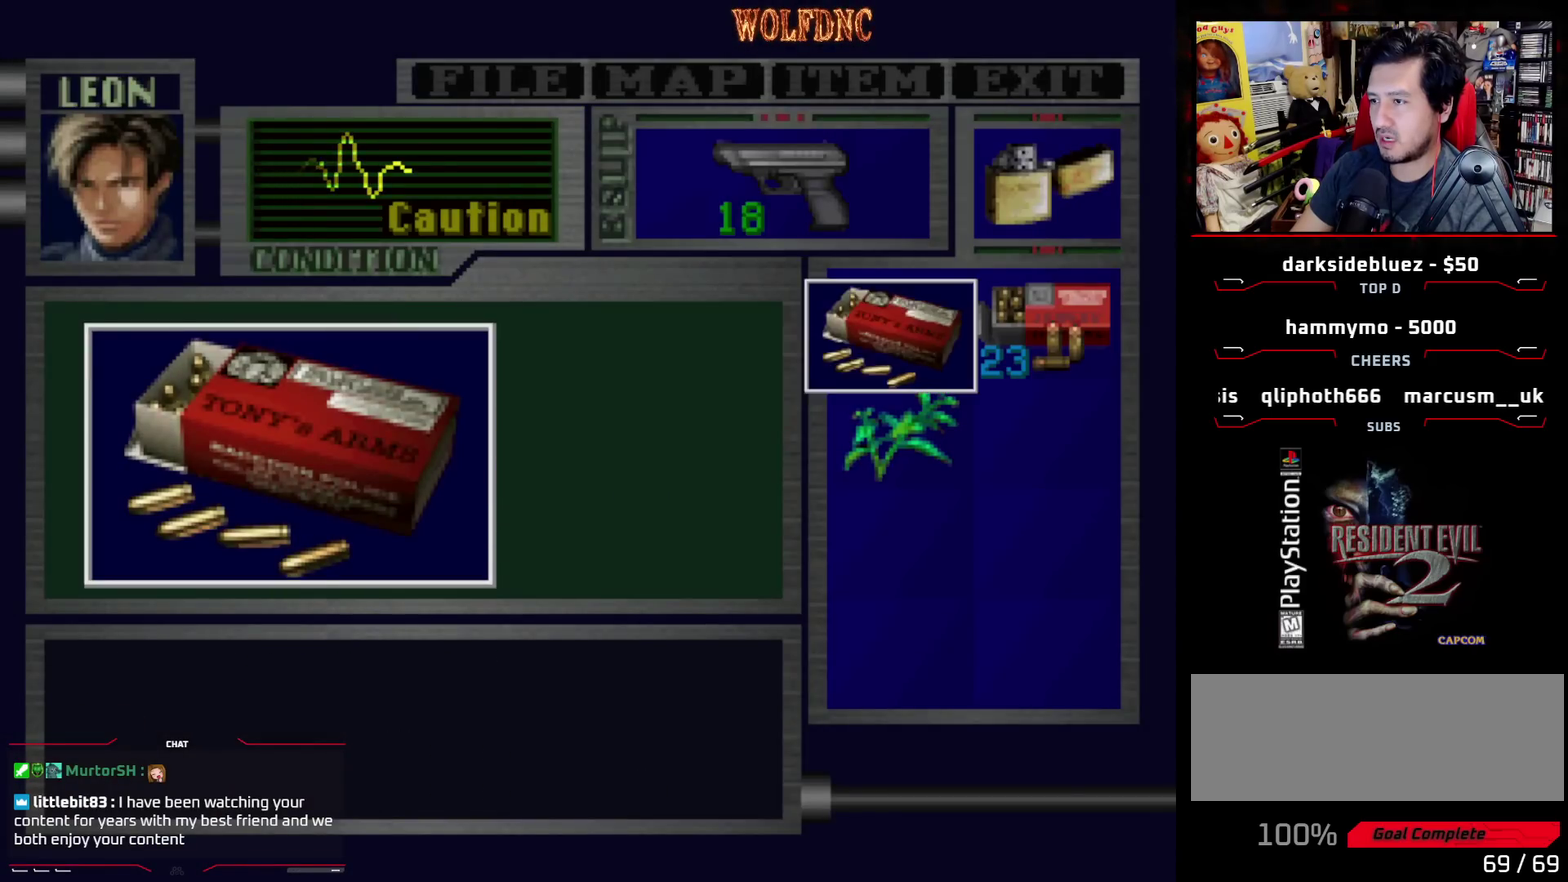
{"buttons": ["CROSS"], "events": [[333, "CROSS", "up"], [383, "CROSS", "down"]]}
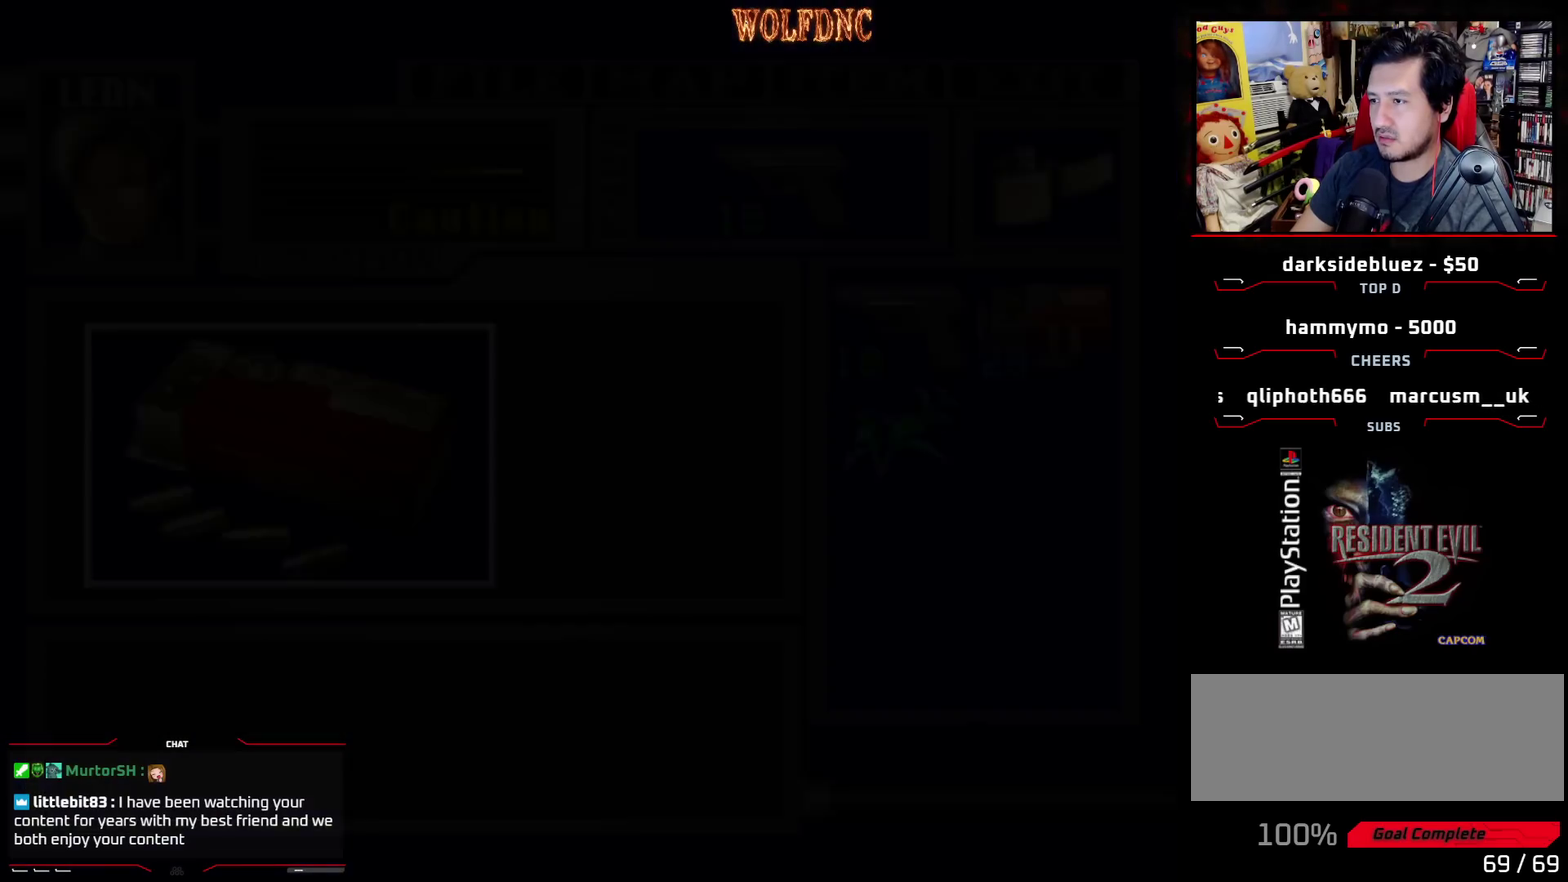
{"buttons": ["CIRCLE"], "events": [[67, "CROSS", "up"], [483, "CIRCLE", "down"]]}
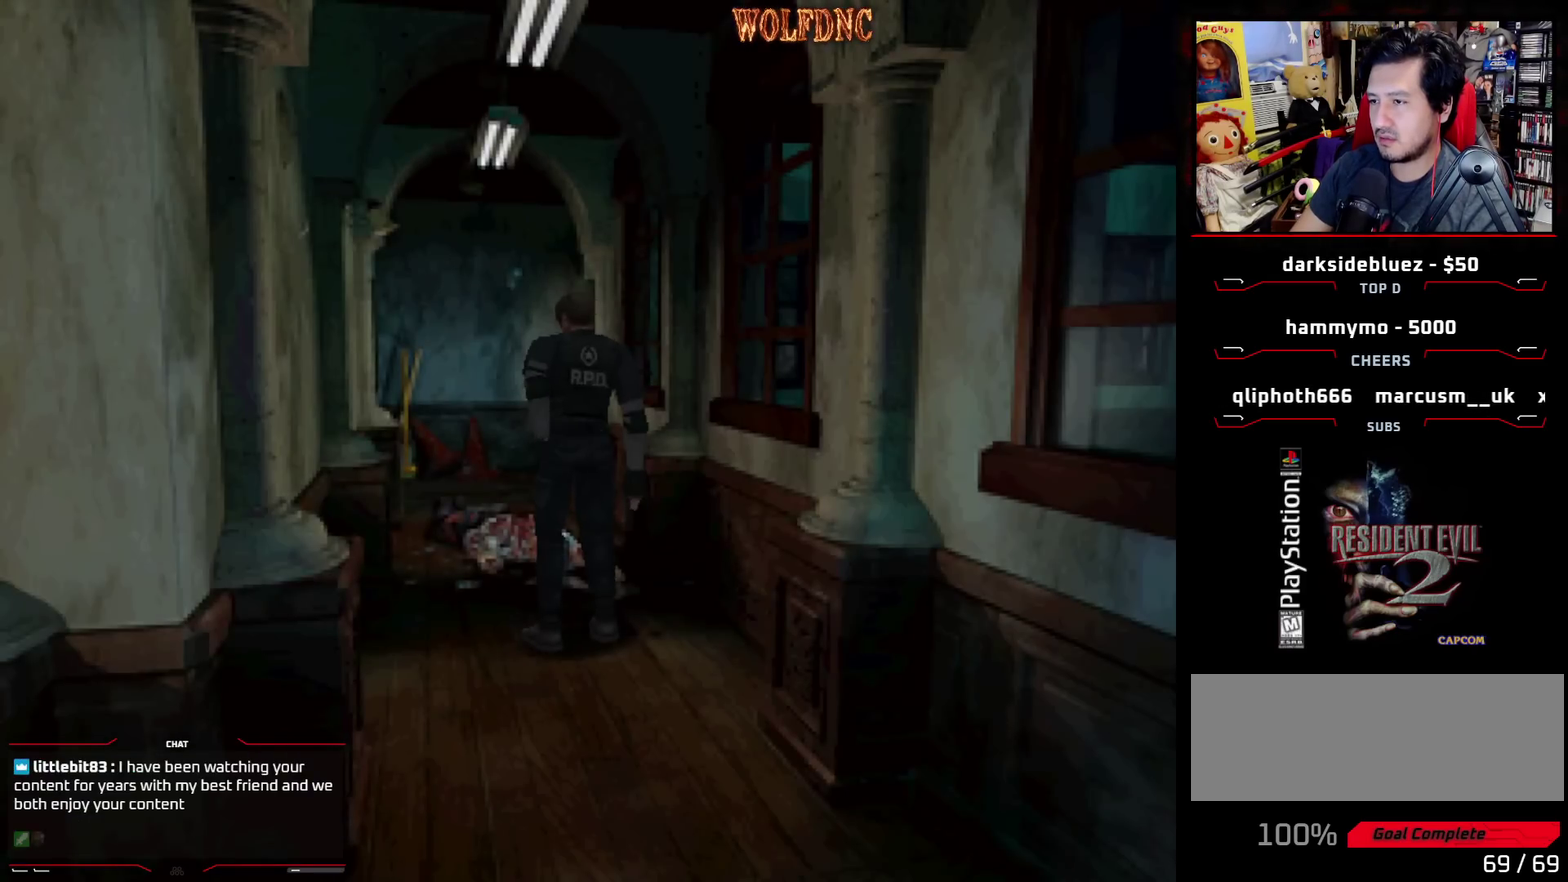
{"buttons": [], "events": [[133, "CIRCLE", "up"]]}